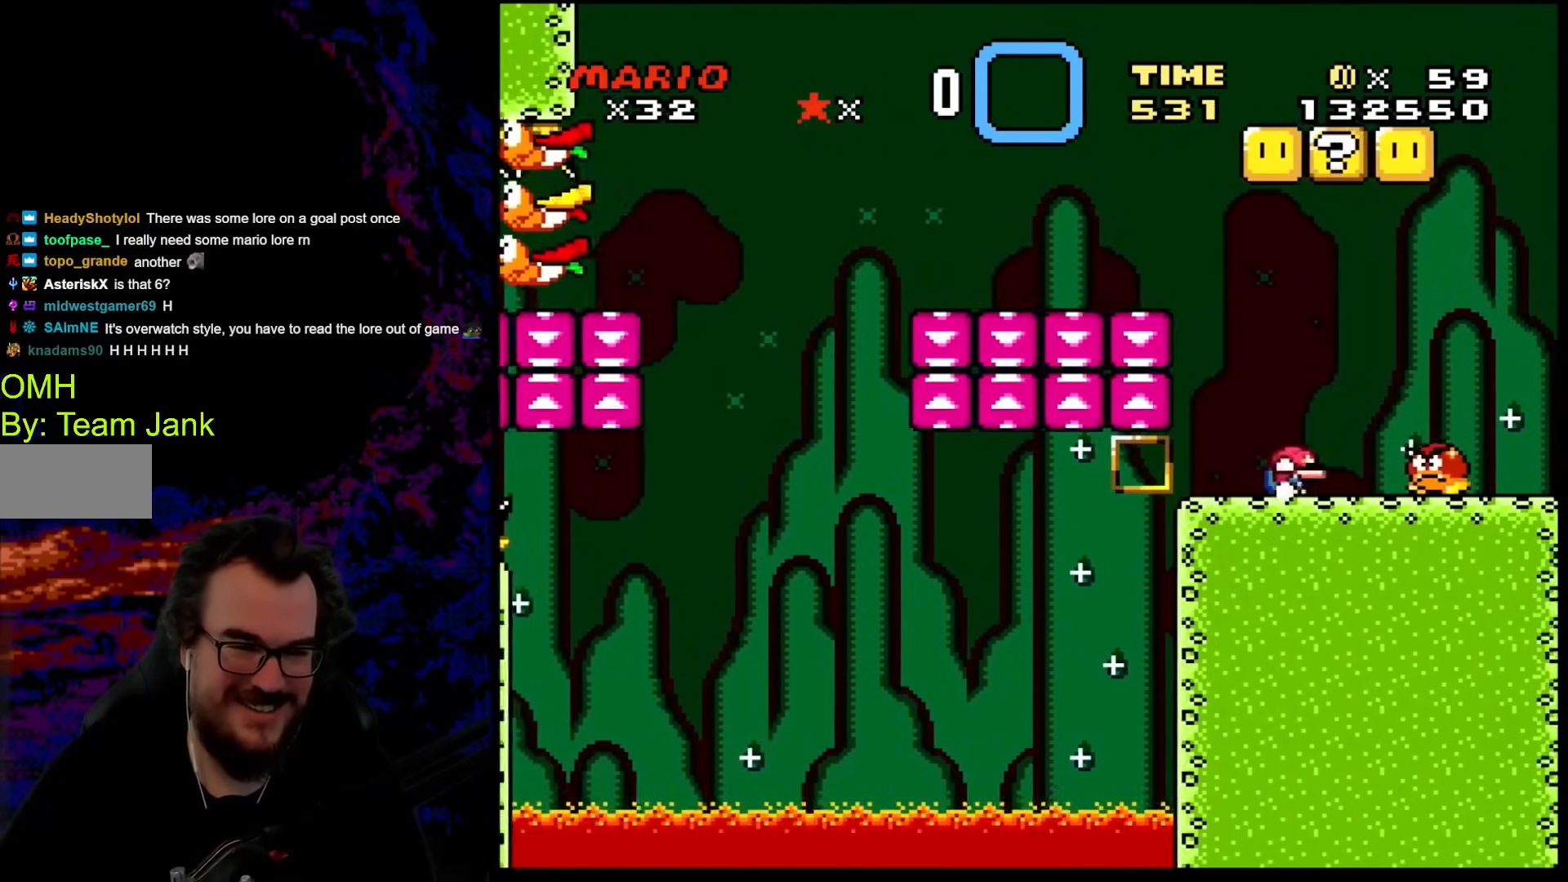
Gameplay with a controller (Nintendo layout); each line is a JSON object with the inputs held at the frame after it. "events" lists button and stick changes between this image and that frame as [ms after this image, input, new state], when the widget could be followed in between. Not read: L3 R3.
{"buttons": ["Y", "DPAD_LEFT"], "events": [[17, "DPAD_DOWN", "down"], [52, "DPAD_LEFT", "down"], [52, "DPAD_RIGHT", "up"], [69, "DPAD_DOWN", "up"], [222, "DPAD_LEFT", "up"], [239, "B", "down"], [256, "DPAD_RIGHT", "down"], [410, "B", "up"], [410, "DPAD_DOWN", "down"], [444, "DPAD_DOWN", "up"], [444, "DPAD_LEFT", "down"], [444, "DPAD_RIGHT", "up"]]}
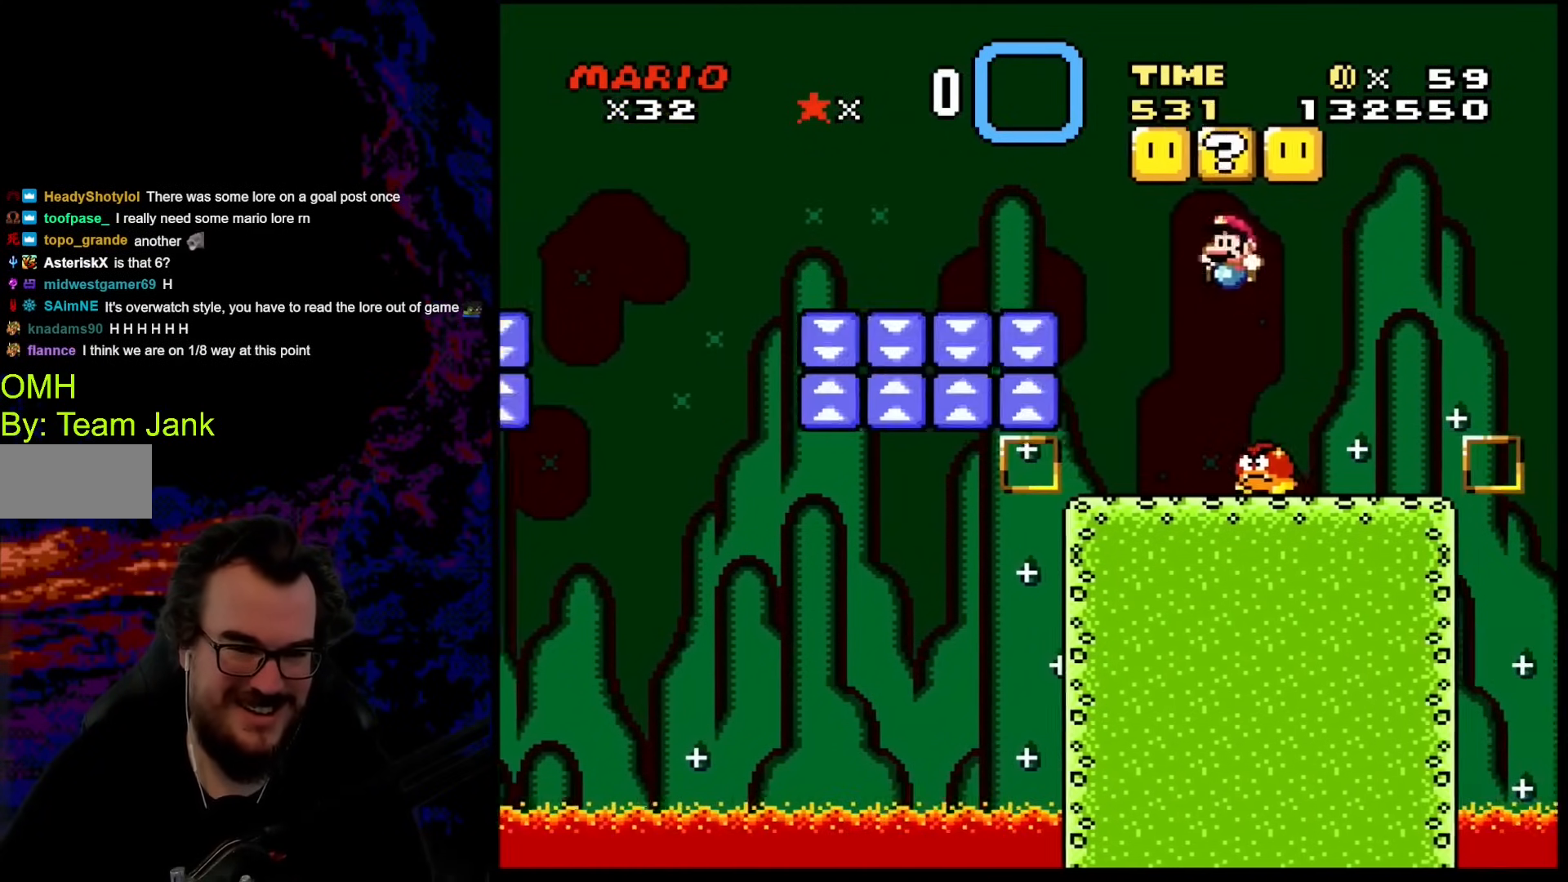
{"buttons": ["Y", "DPAD_LEFT"], "events": [[85, "DPAD_LEFT", "up"], [153, "DPAD_RIGHT", "down"], [307, "DPAD_RIGHT", "up"], [341, "DPAD_LEFT", "down"]]}
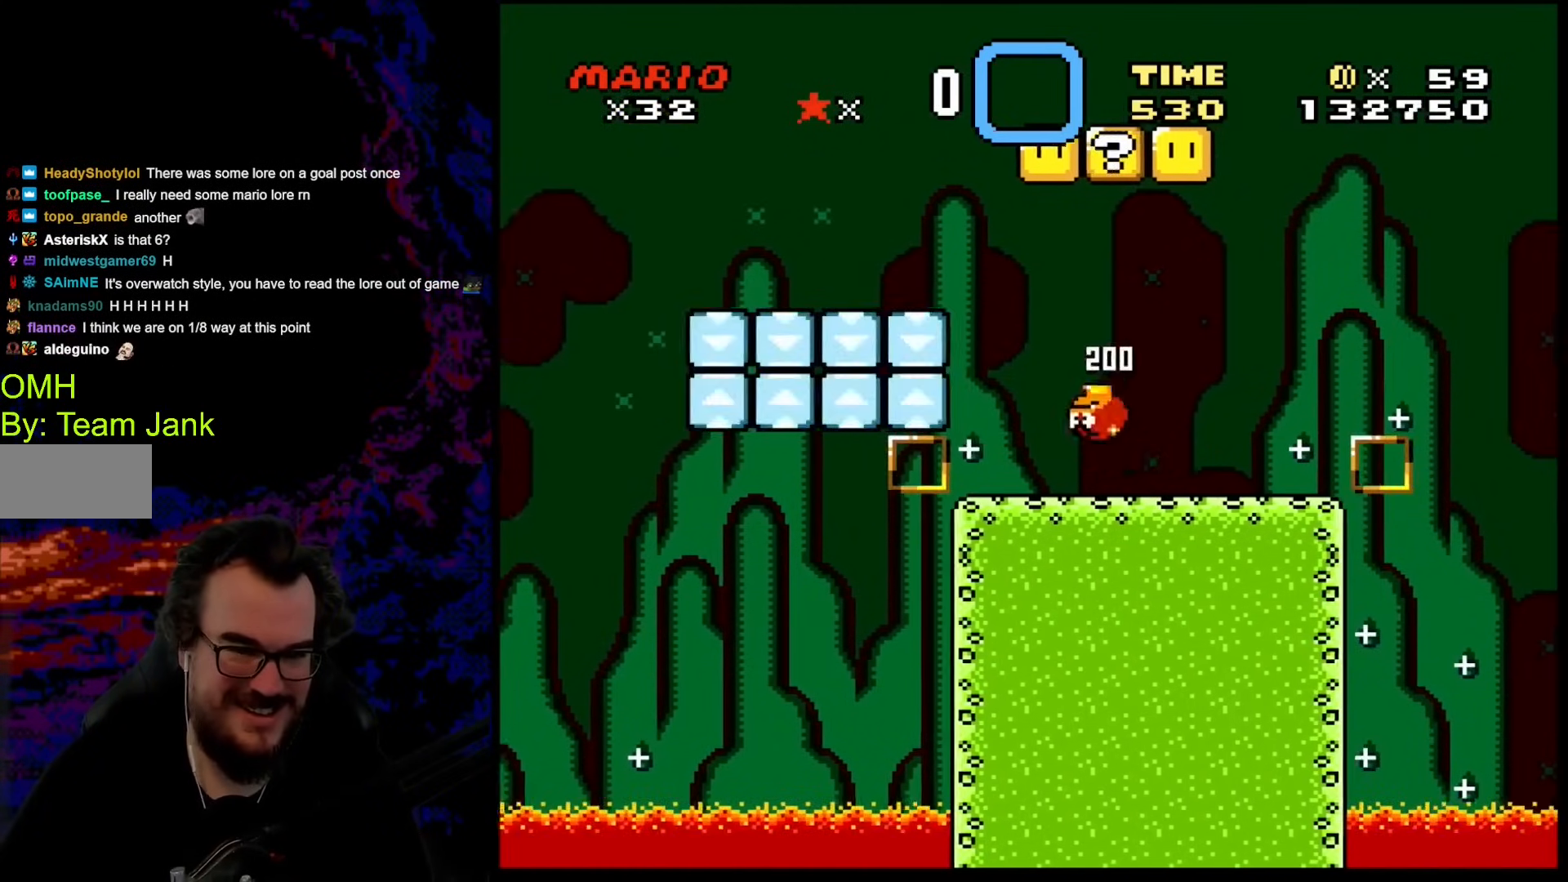
{"buttons": ["Y"], "events": [[51, "DPAD_DOWN", "down"], [51, "DPAD_RIGHT", "down"], [68, "DPAD_DOWN", "up"], [68, "DPAD_LEFT", "up"], [137, "DPAD_UP", "down"], [188, "DPAD_RIGHT", "up"], [205, "Y", "up"], [461, "DPAD_UP", "up"], [461, "Y", "down"]]}
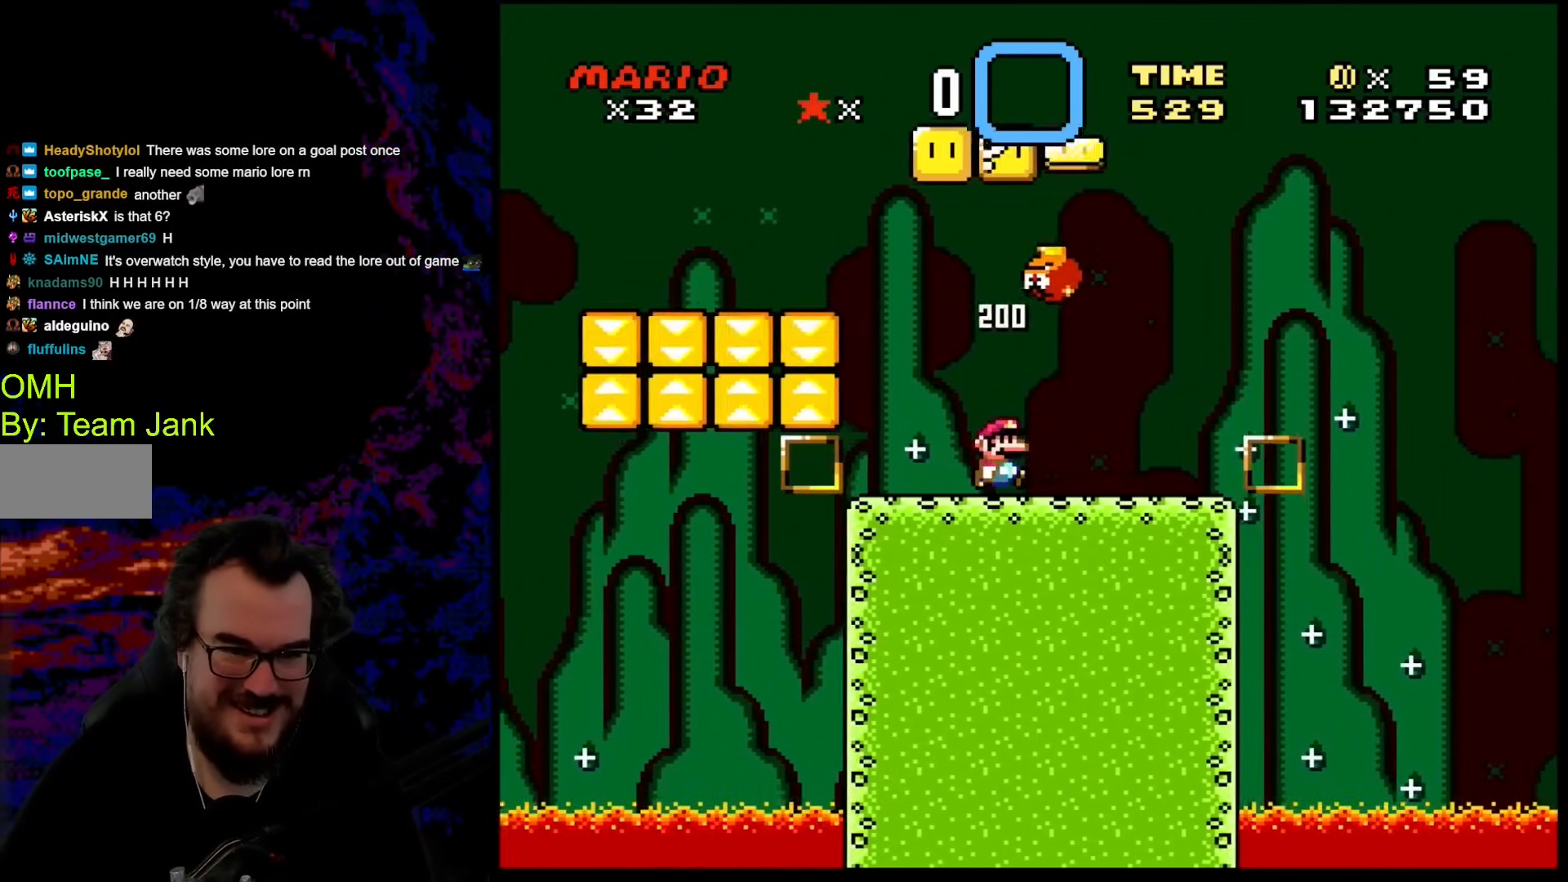
{"buttons": ["DPAD_UP"], "events": [[34, "DPAD_RIGHT", "down"], [257, "DPAD_LEFT", "down"], [257, "DPAD_RIGHT", "up"], [257, "DPAD_UP", "down"], [274, "DPAD_UP", "up"], [325, "DPAD_UP", "down"], [444, "Y", "up"], [461, "DPAD_LEFT", "up"]]}
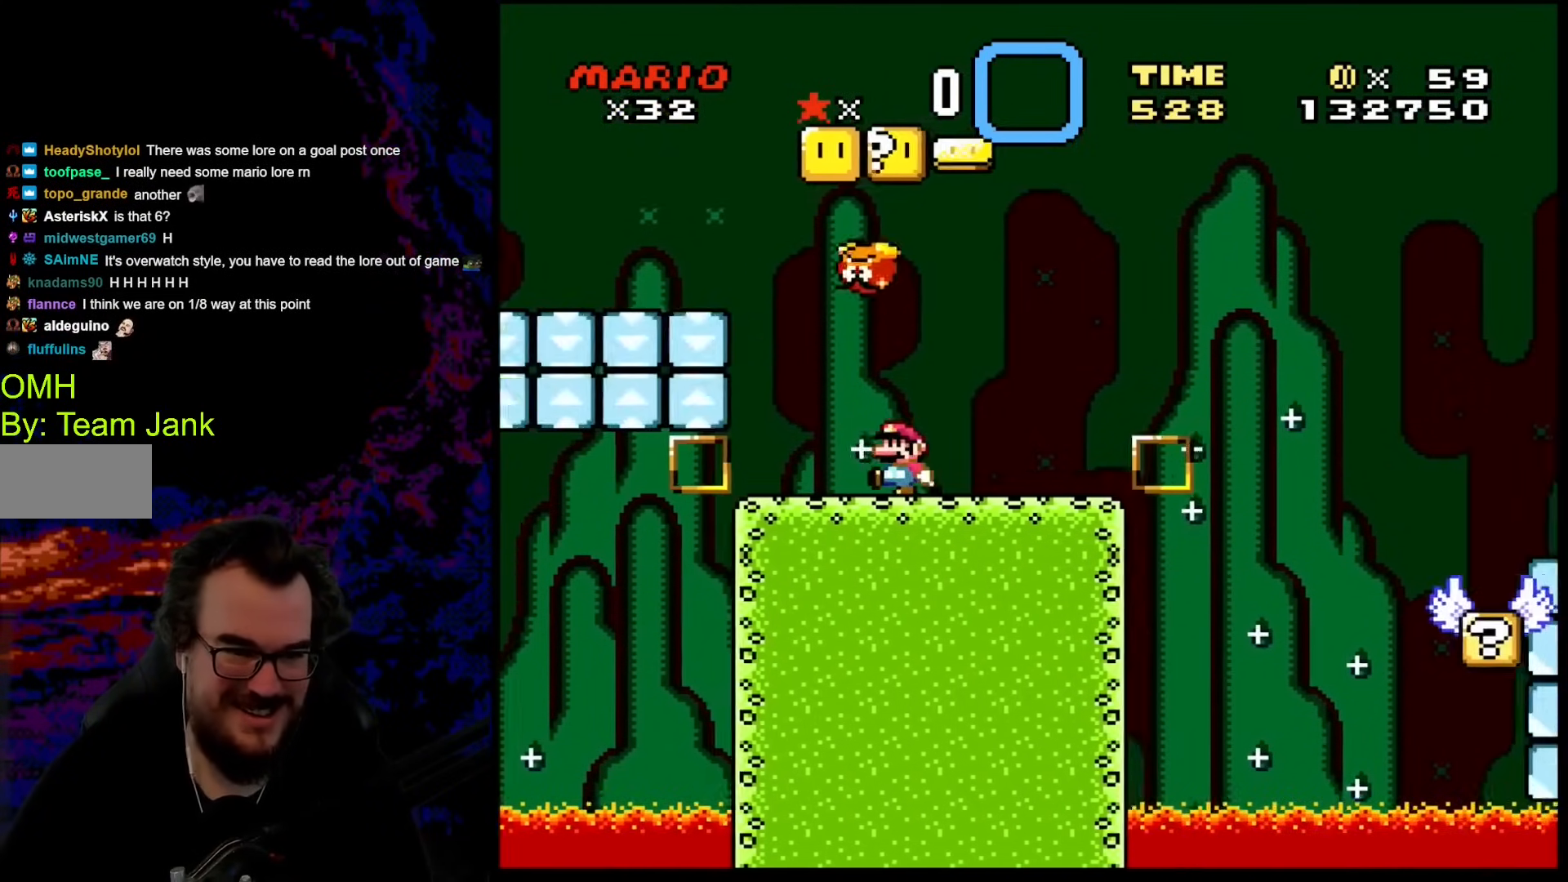
{"buttons": ["Y", "DPAD_RIGHT"], "events": [[119, "Y", "down"], [205, "DPAD_UP", "up"], [341, "DPAD_RIGHT", "down"]]}
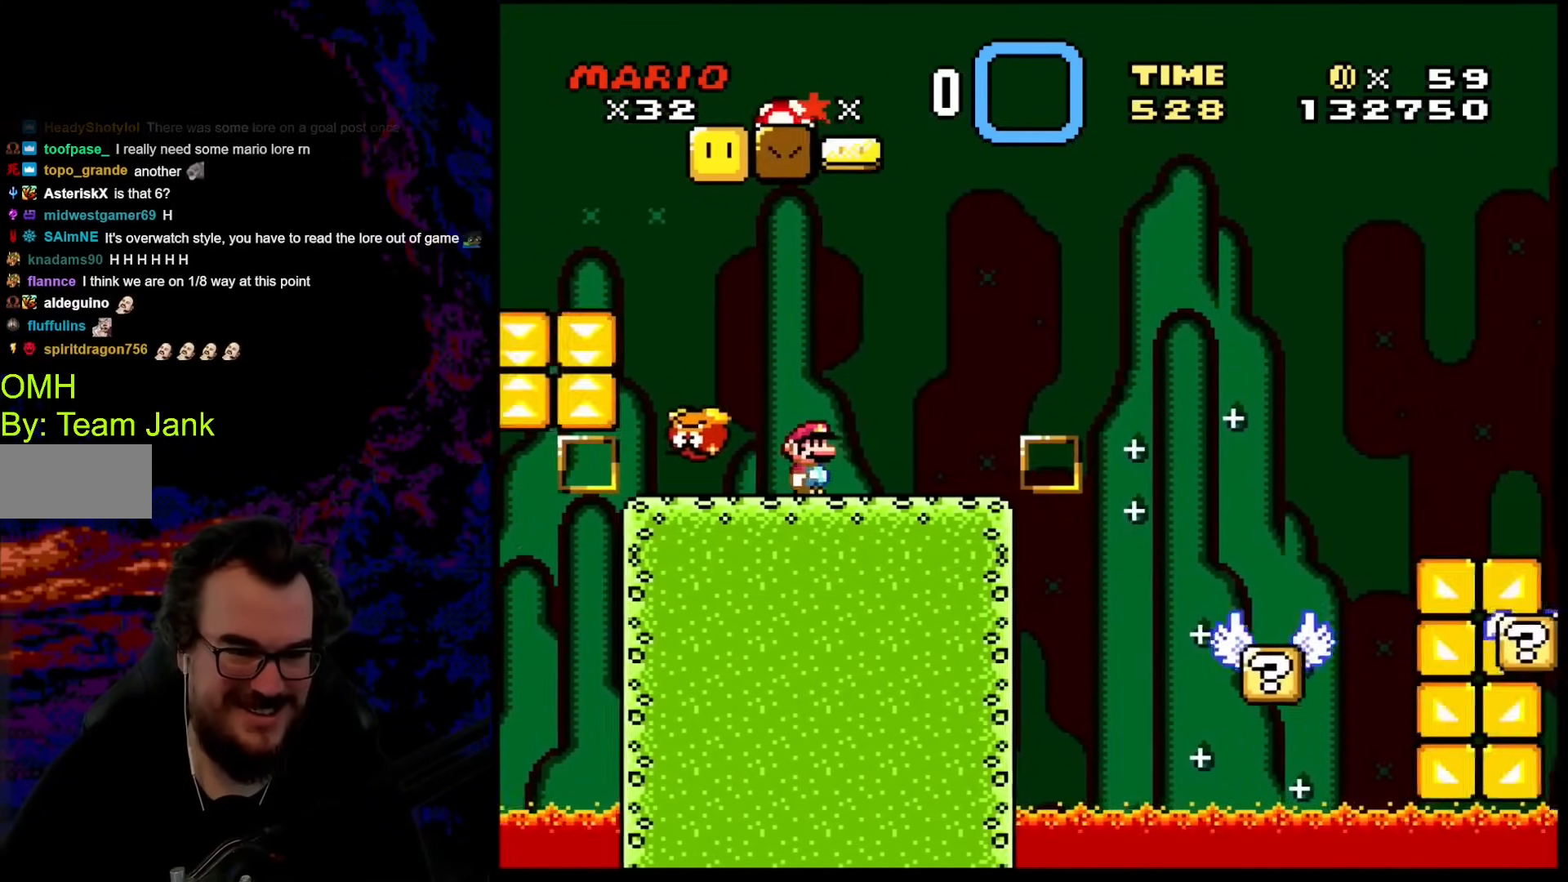
{"buttons": ["Y"], "events": [[120, "DPAD_DOWN", "down"], [120, "DPAD_LEFT", "down"], [120, "DPAD_RIGHT", "up"], [154, "DPAD_DOWN", "up"], [256, "DPAD_LEFT", "up"]]}
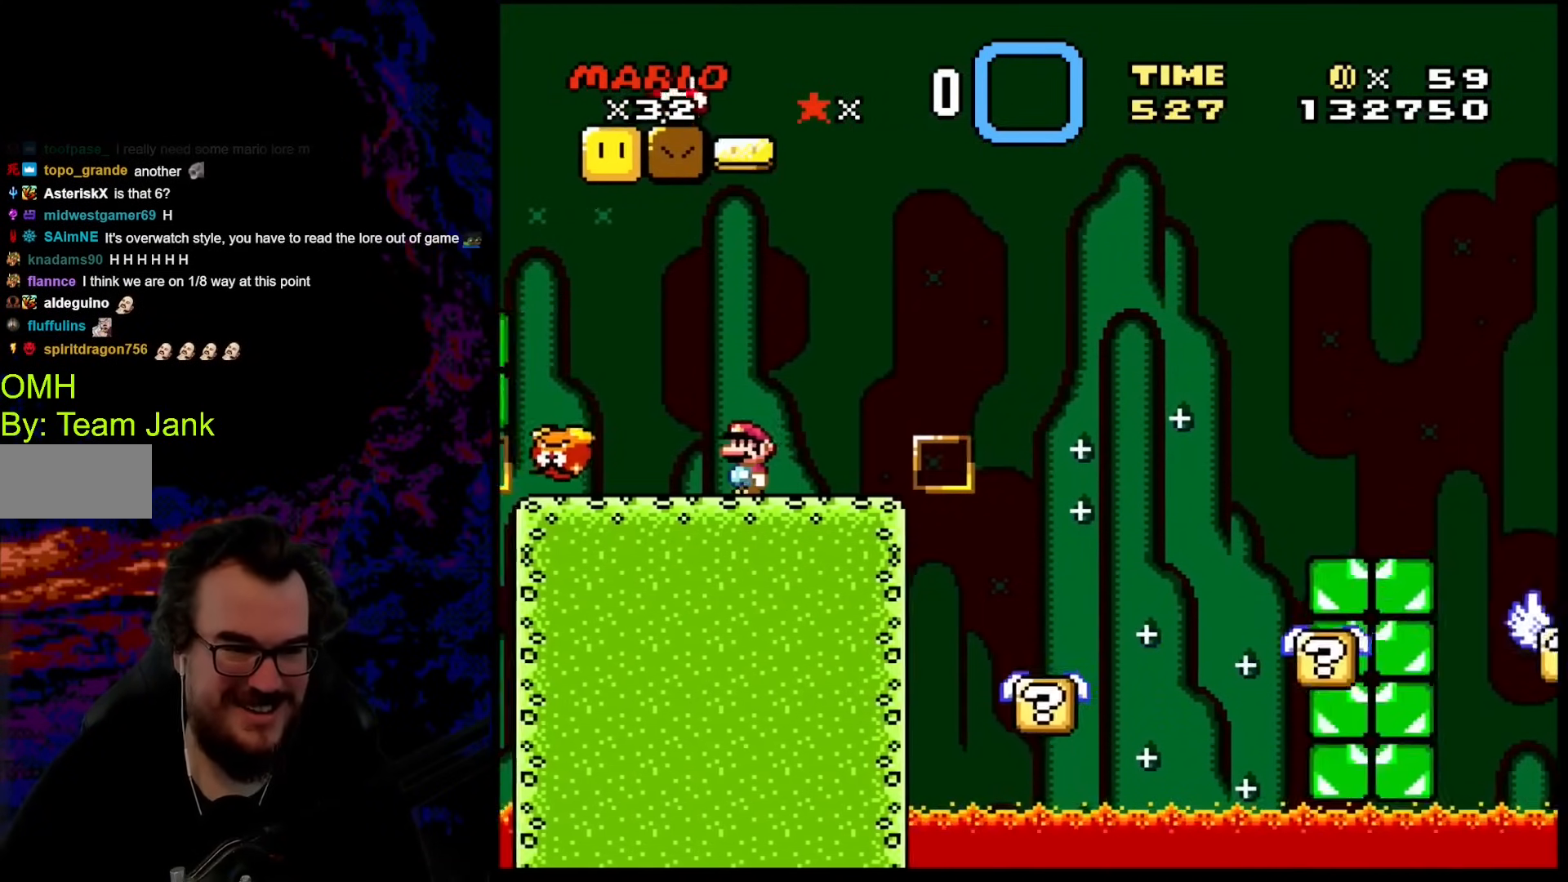
{"buttons": ["B", "Y", "DPAD_RIGHT"], "events": [[69, "DPAD_RIGHT", "down"], [240, "B", "down"], [325, "DPAD_RIGHT", "up"], [342, "DPAD_LEFT", "down"], [445, "DPAD_LEFT", "up"], [496, "DPAD_RIGHT", "down"]]}
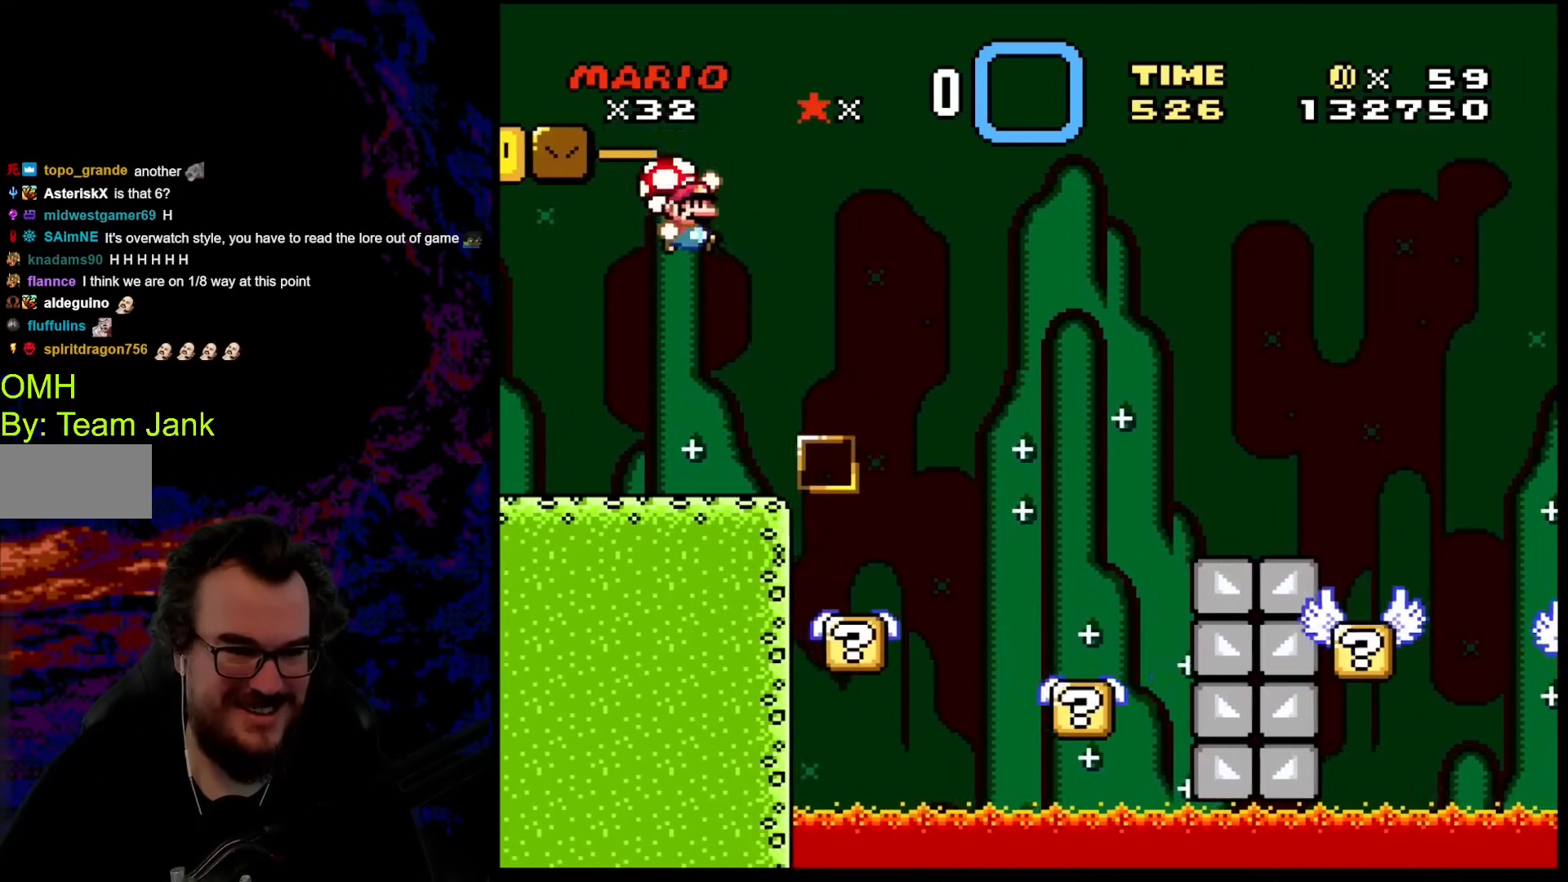
{"buttons": ["Y"], "events": [[85, "DPAD_DOWN", "down"], [85, "DPAD_RIGHT", "up"], [102, "DPAD_DOWN", "up"], [102, "DPAD_LEFT", "down"], [222, "B", "up"], [222, "DPAD_LEFT", "up"]]}
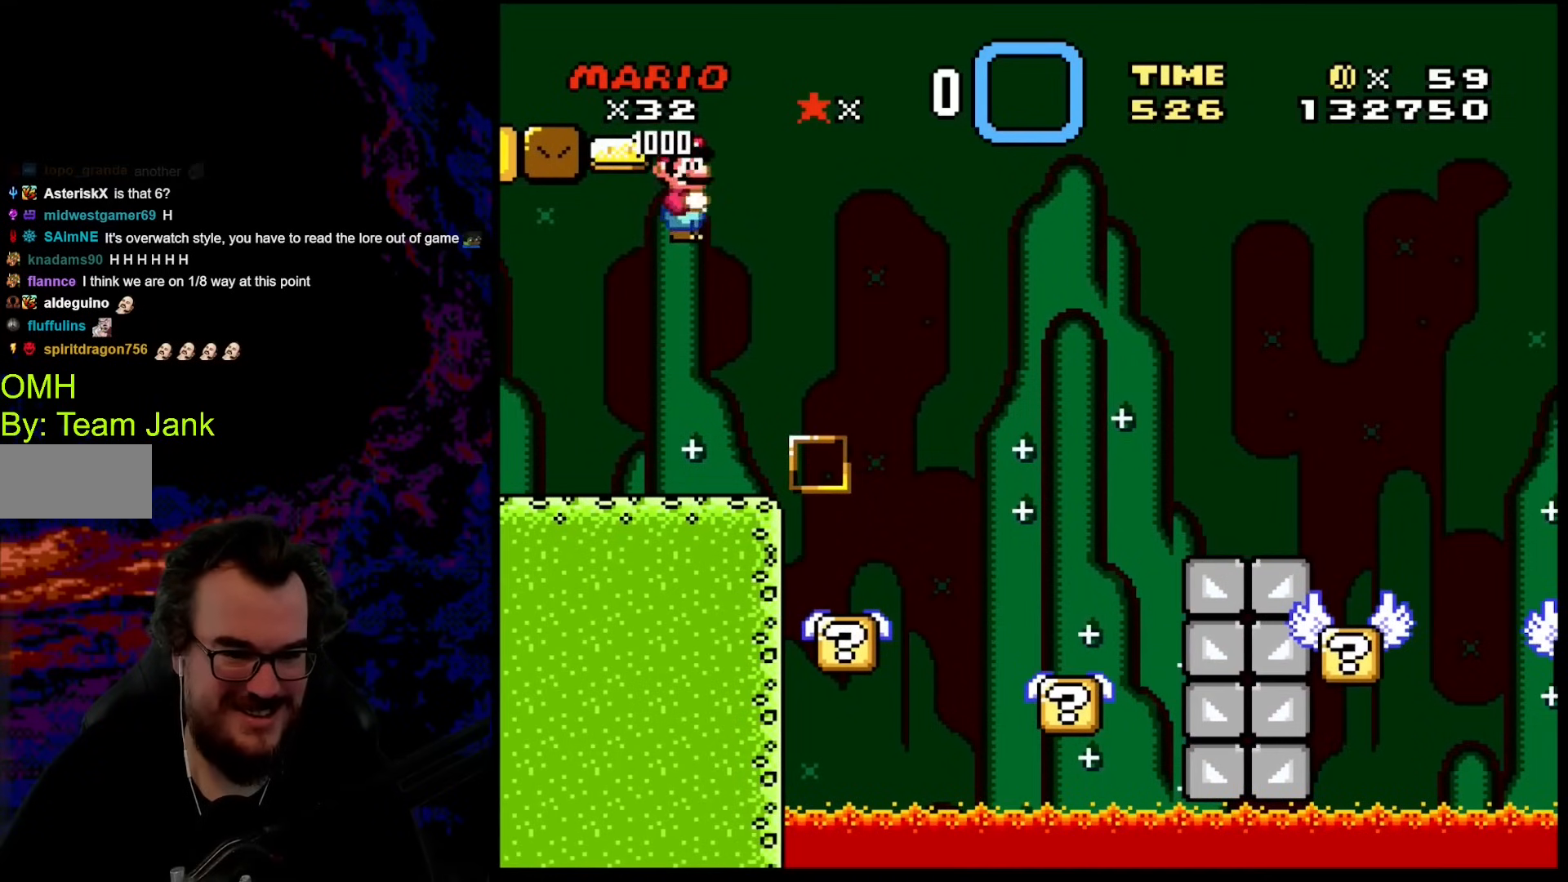
{"buttons": ["Y", "DPAD_RIGHT"], "events": [[103, "DPAD_LEFT", "down"], [393, "DPAD_LEFT", "up"], [496, "DPAD_RIGHT", "down"]]}
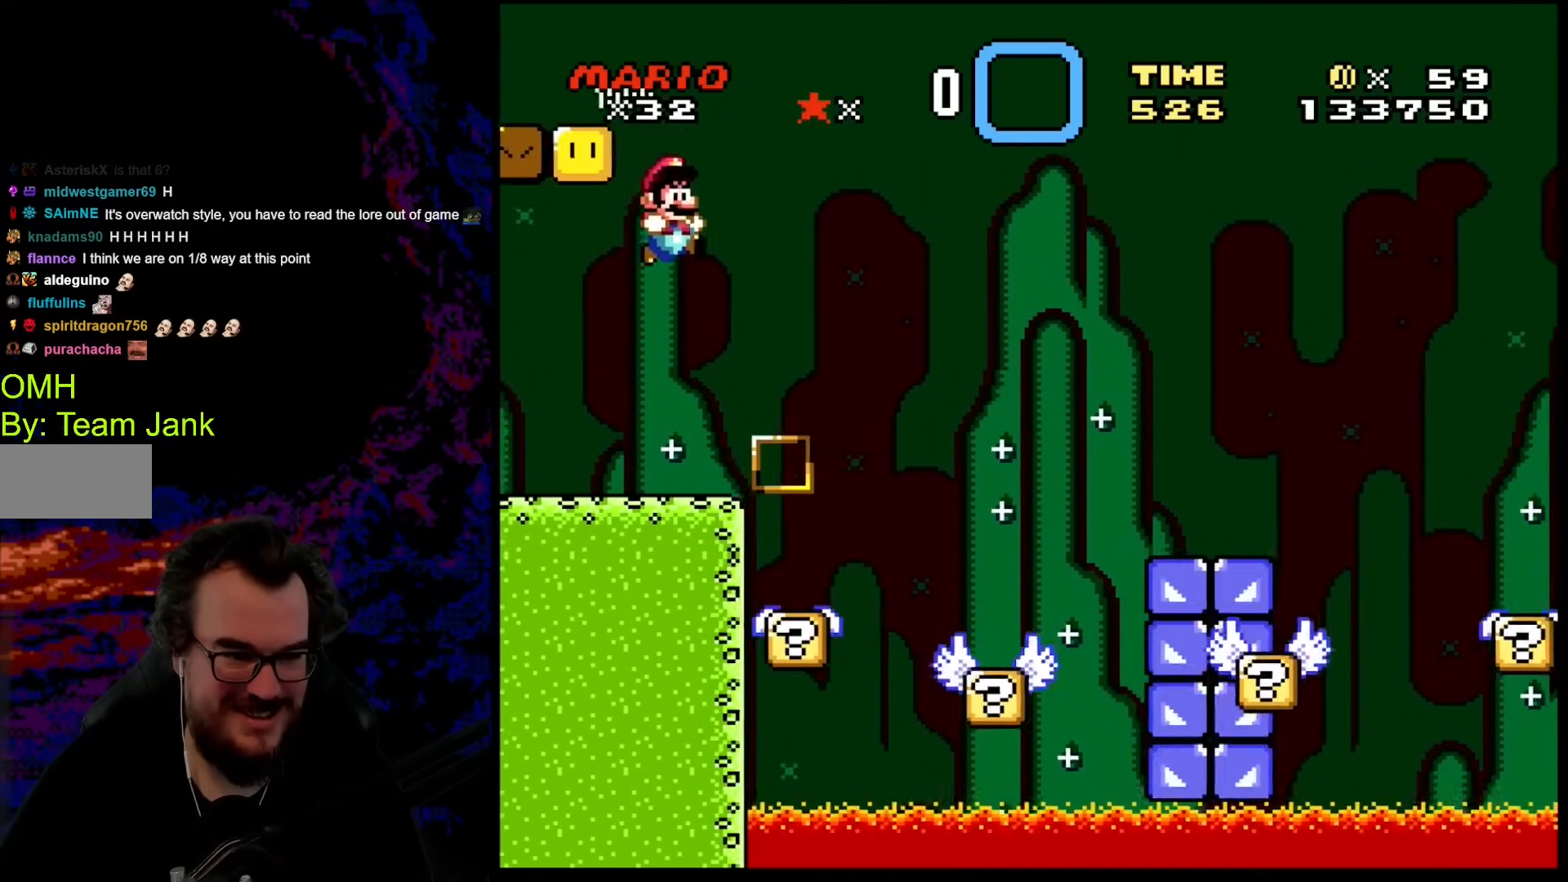
{"buttons": ["B", "Y", "DPAD_RIGHT"], "events": [[187, "DPAD_RIGHT", "up"], [256, "DPAD_LEFT", "down"], [307, "B", "down"], [324, "DPAD_DOWN", "down"], [341, "DPAD_LEFT", "up"], [341, "DPAD_RIGHT", "down"], [358, "DPAD_DOWN", "up"]]}
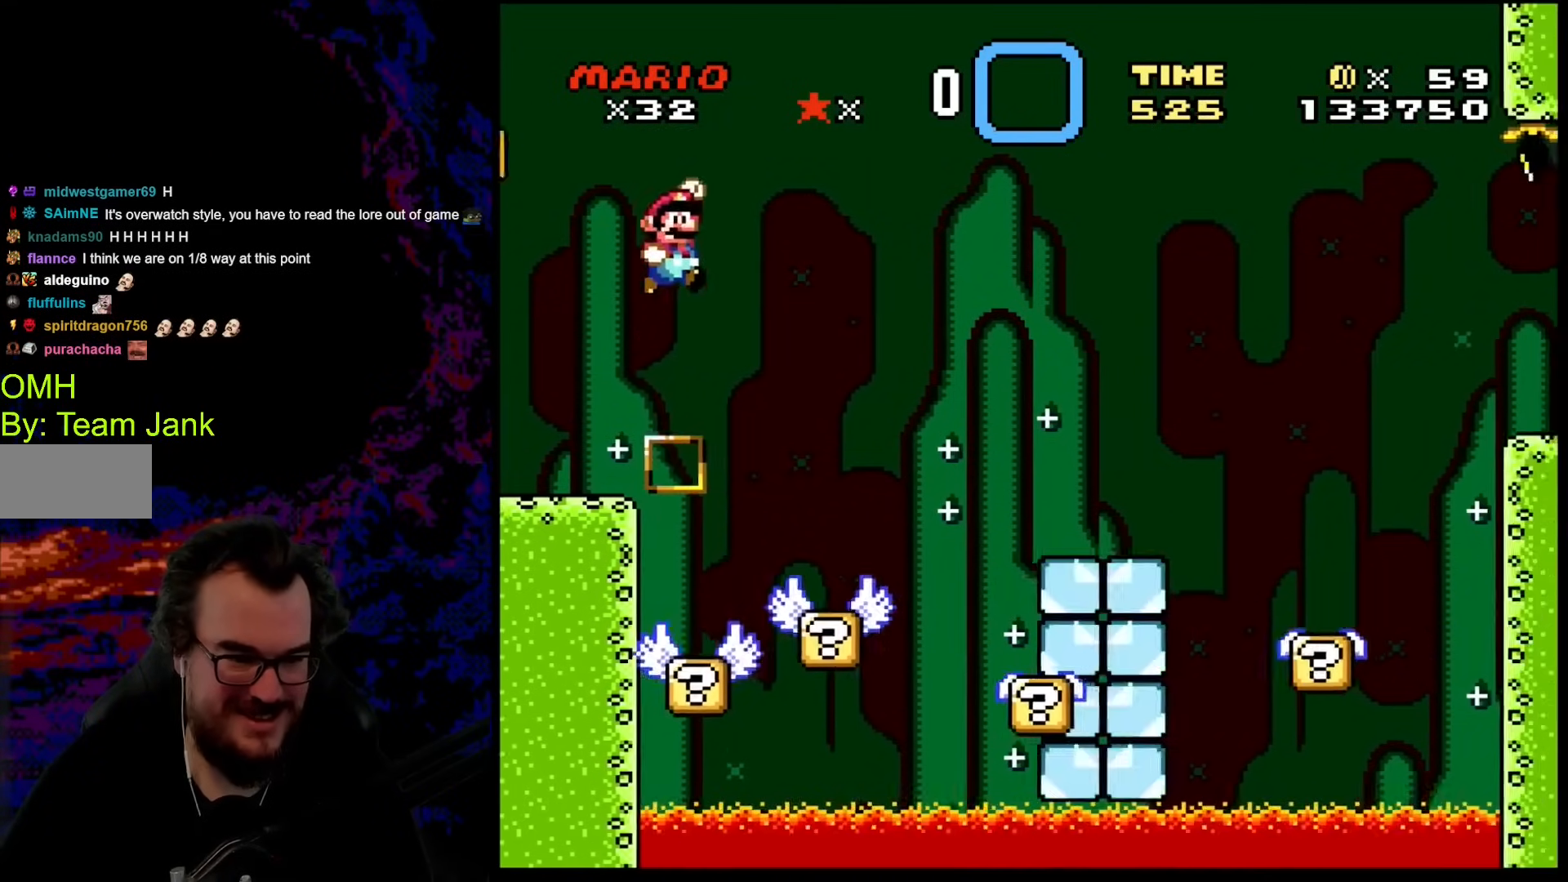
{"buttons": ["Y", "DPAD_DOWN", "DPAD_RIGHT"], "events": [[85, "B", "up"], [512, "DPAD_DOWN", "down"]]}
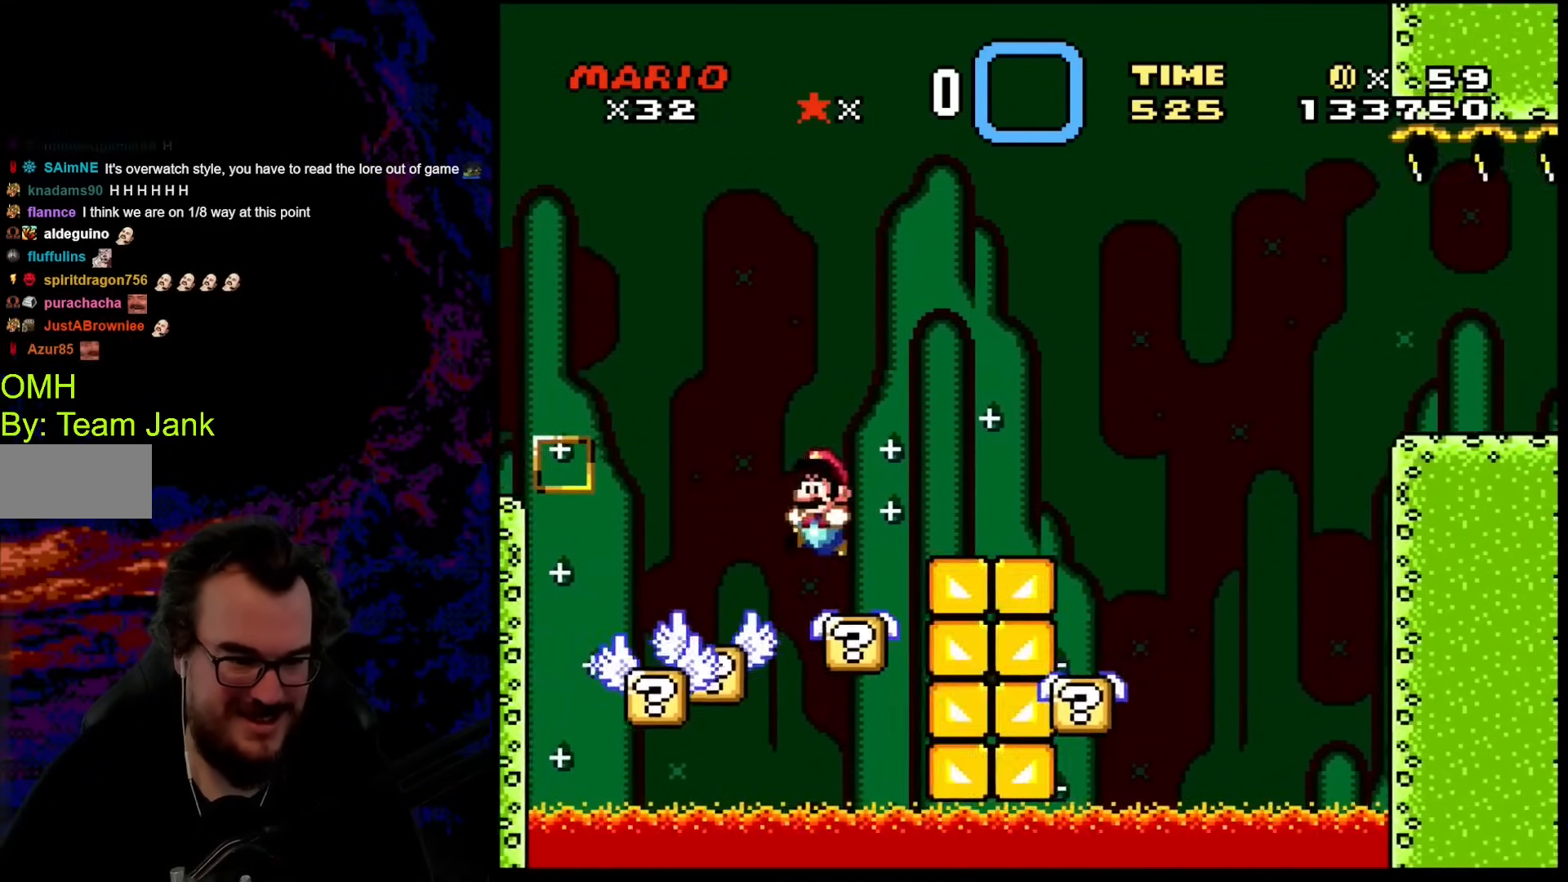
{"buttons": ["B", "Y"], "events": [[17, "DPAD_DOWN", "up"], [17, "DPAD_LEFT", "down"], [17, "DPAD_RIGHT", "up"], [171, "DPAD_LEFT", "up"], [427, "B", "down"]]}
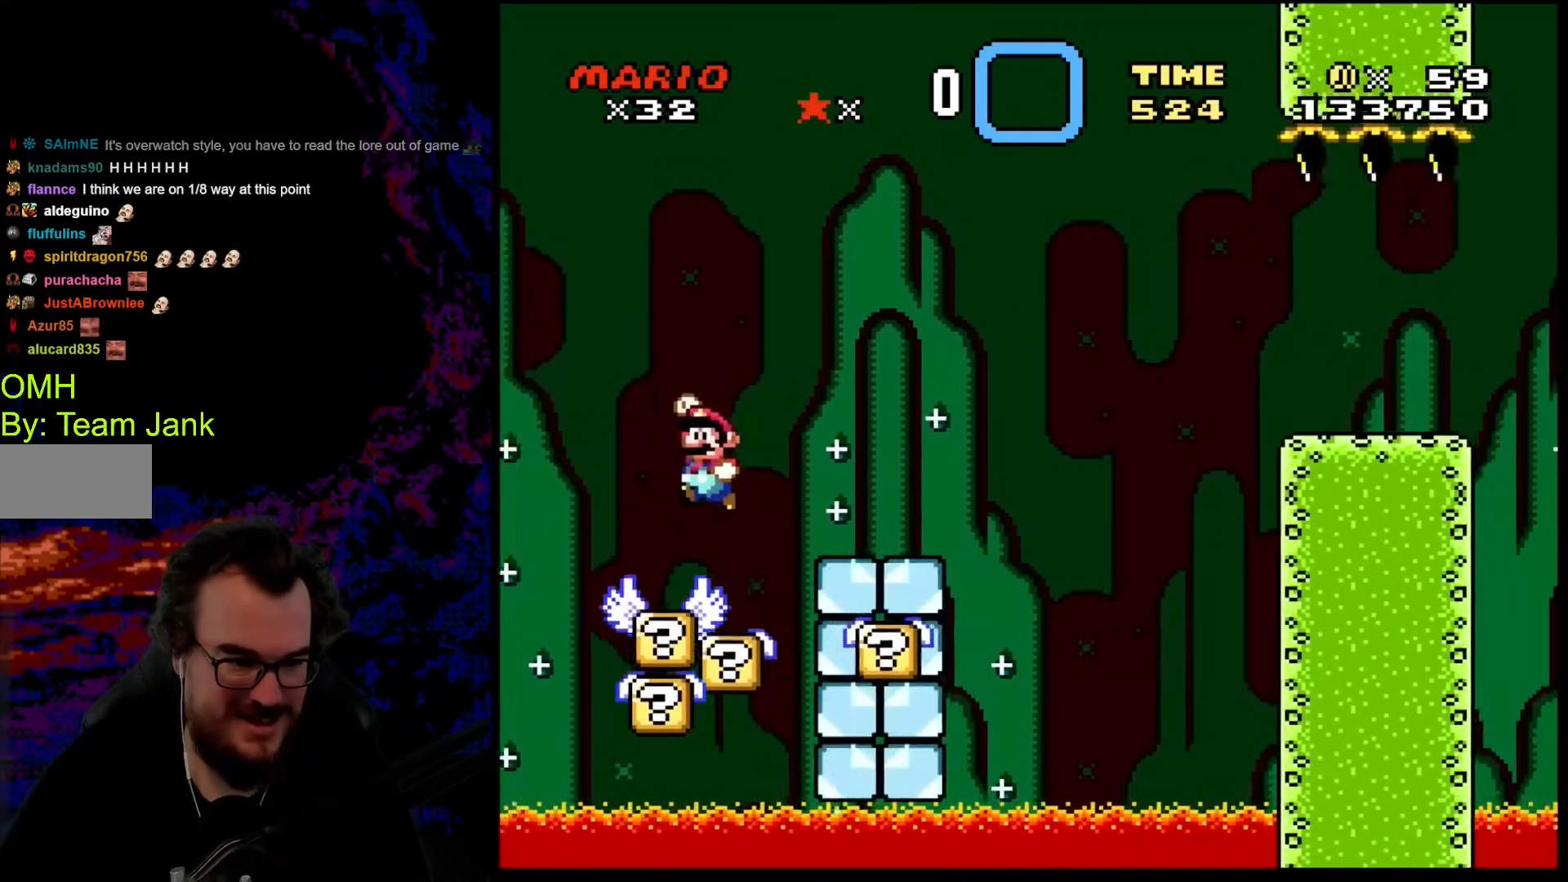
{"buttons": ["Y"], "events": [[51, "B", "up"], [324, "DPAD_RIGHT", "down"], [461, "DPAD_RIGHT", "up"]]}
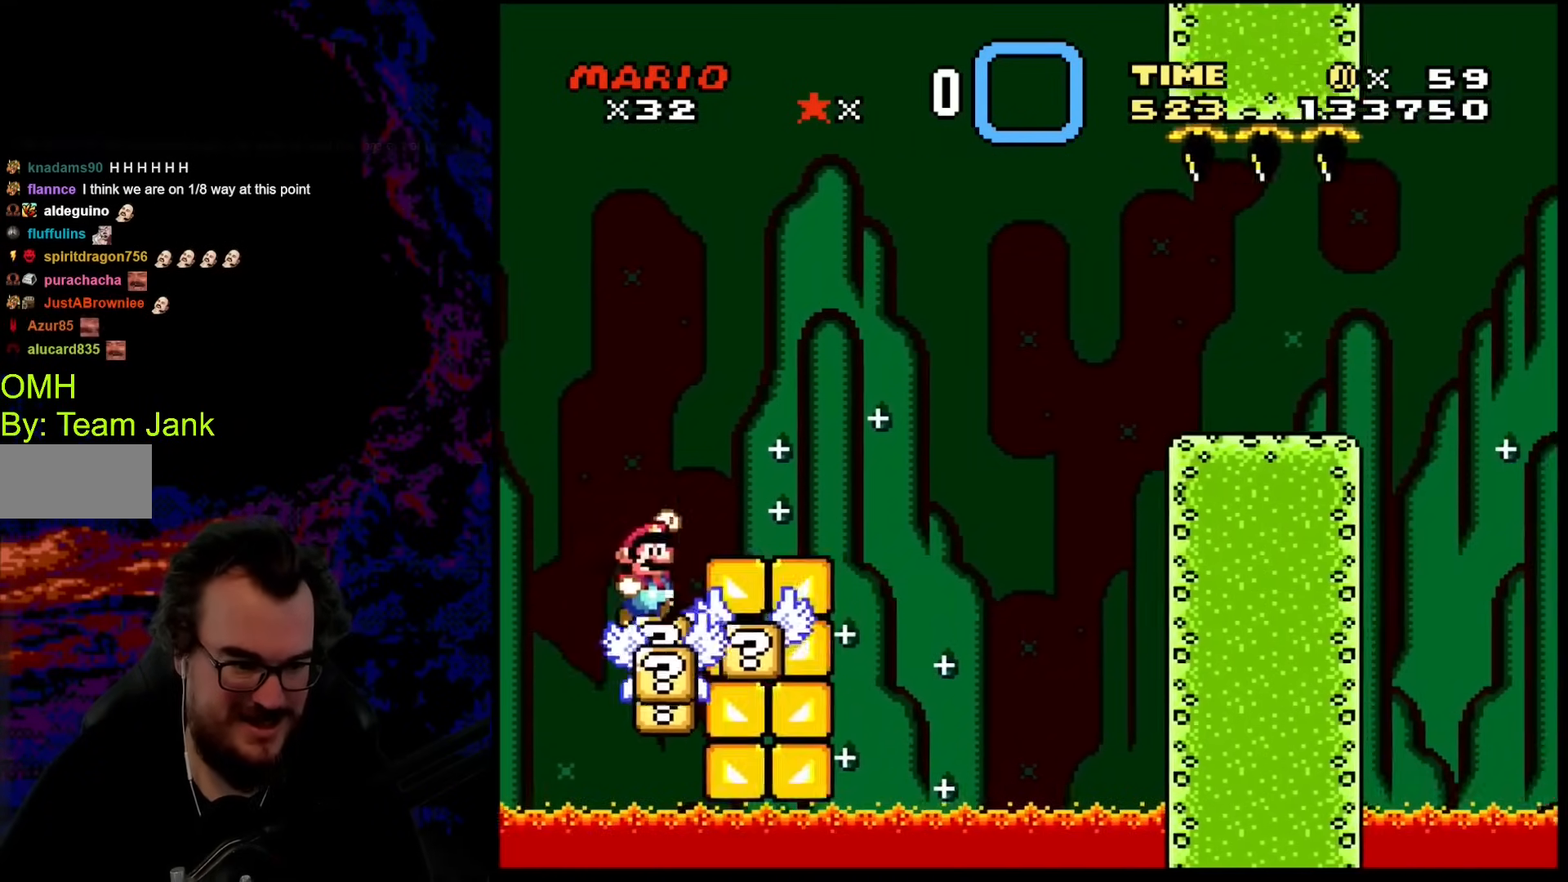
{"buttons": ["B", "Y", "DPAD_RIGHT"], "events": [[51, "B", "down"], [102, "DPAD_RIGHT", "down"]]}
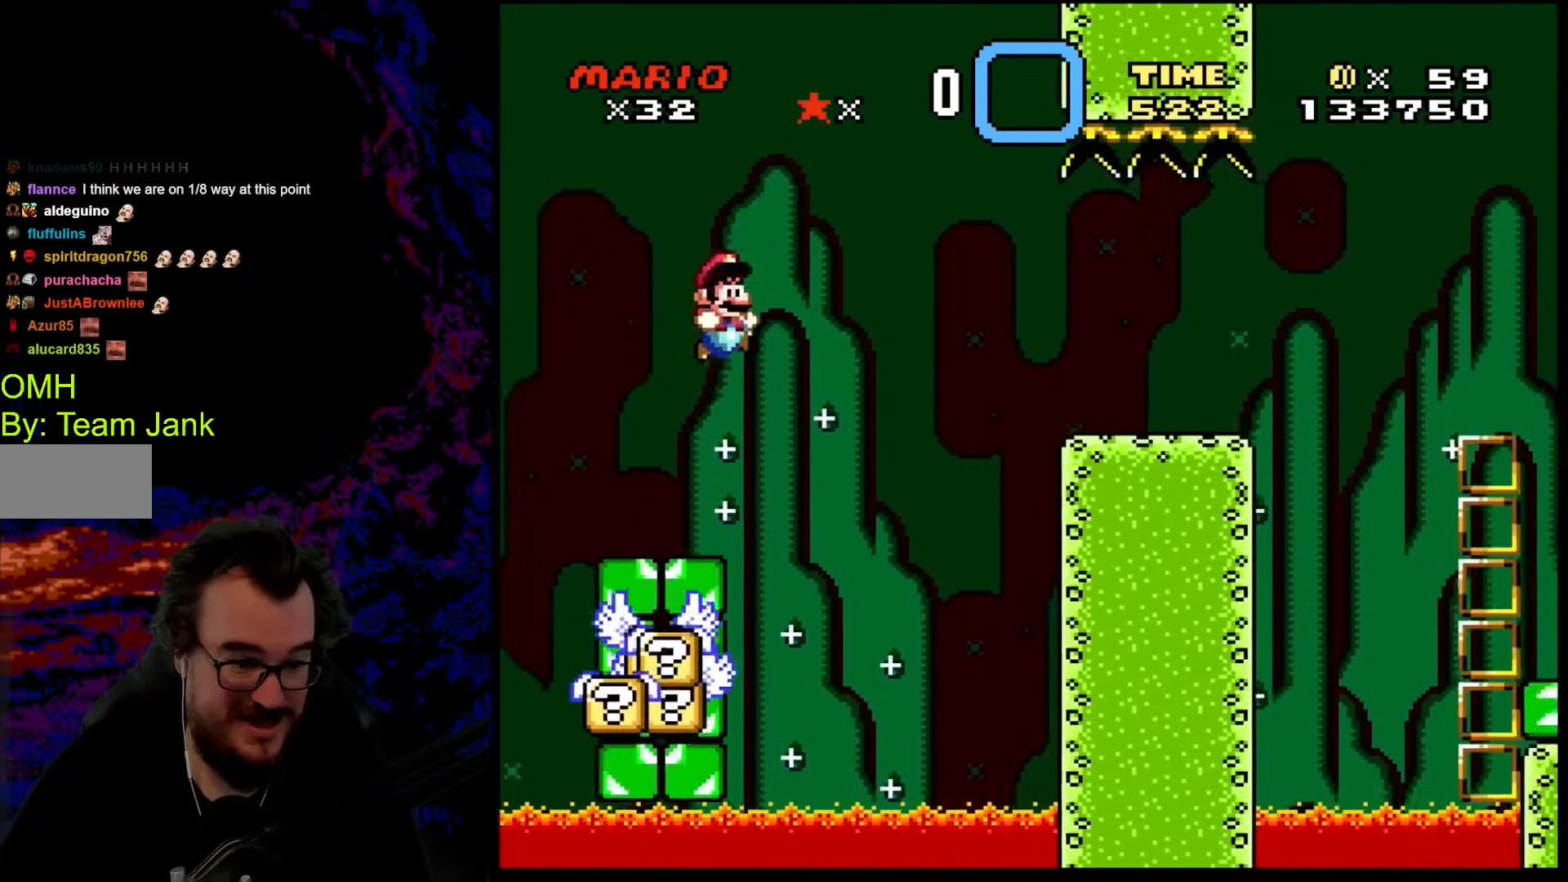
{"buttons": ["B", "Y", "DPAD_LEFT"], "events": [[86, "DPAD_DOWN", "down"], [103, "DPAD_LEFT", "down"], [103, "DPAD_RIGHT", "up"], [120, "DPAD_DOWN", "up"], [257, "DPAD_LEFT", "up"], [325, "DPAD_RIGHT", "down"], [462, "DPAD_DOWN", "down"], [462, "DPAD_LEFT", "down"], [462, "DPAD_RIGHT", "up"], [479, "DPAD_DOWN", "up"]]}
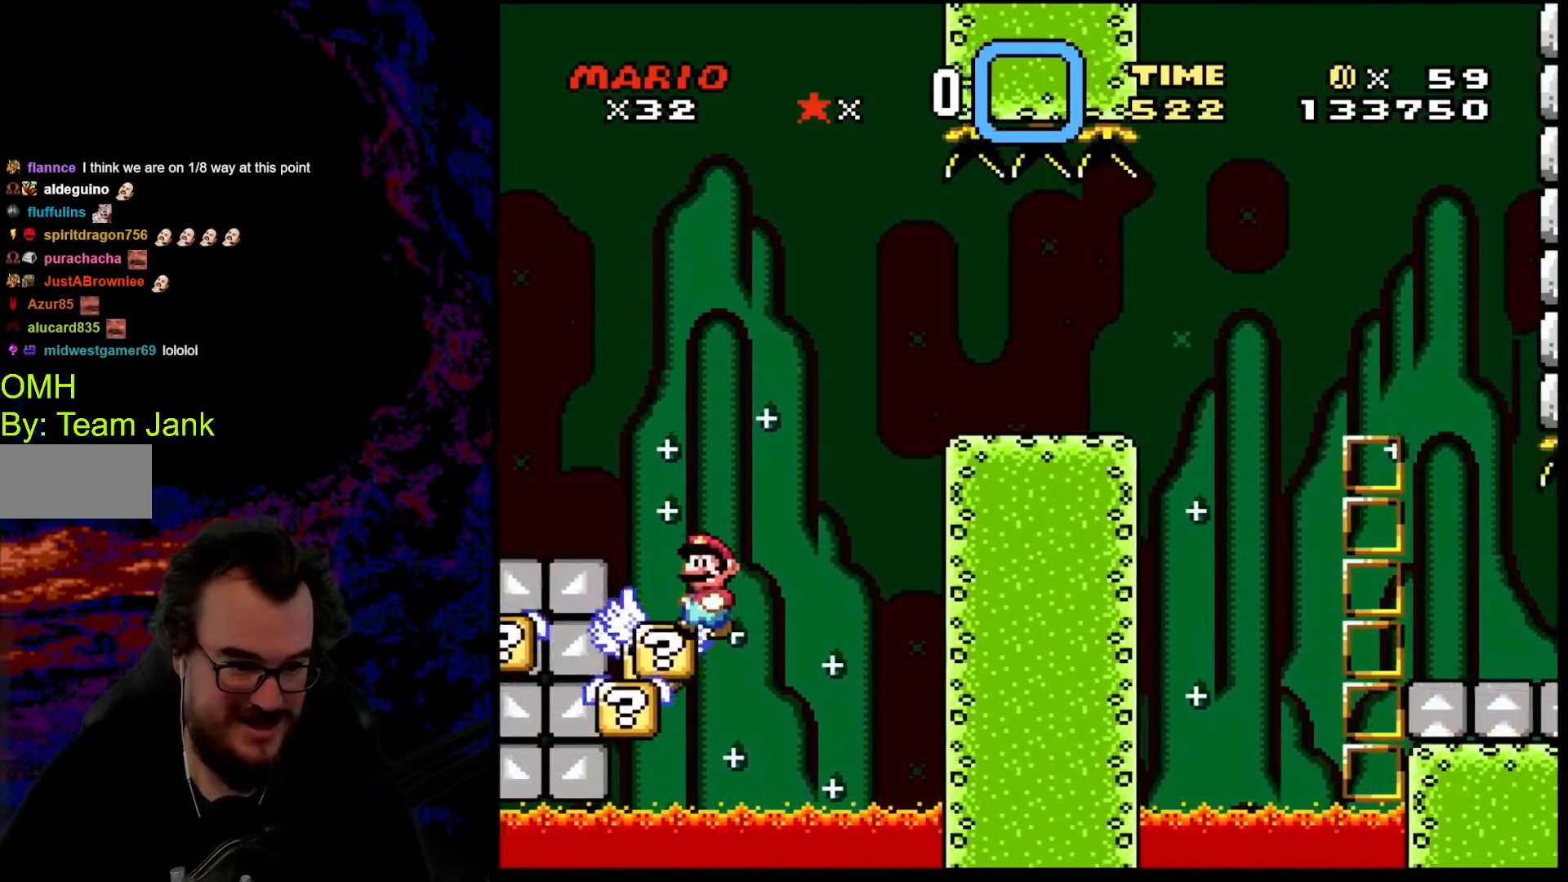
{"buttons": ["B", "Y", "DPAD_RIGHT"], "events": [[68, "DPAD_LEFT", "up"], [153, "B", "up"], [341, "B", "down"], [341, "DPAD_RIGHT", "down"]]}
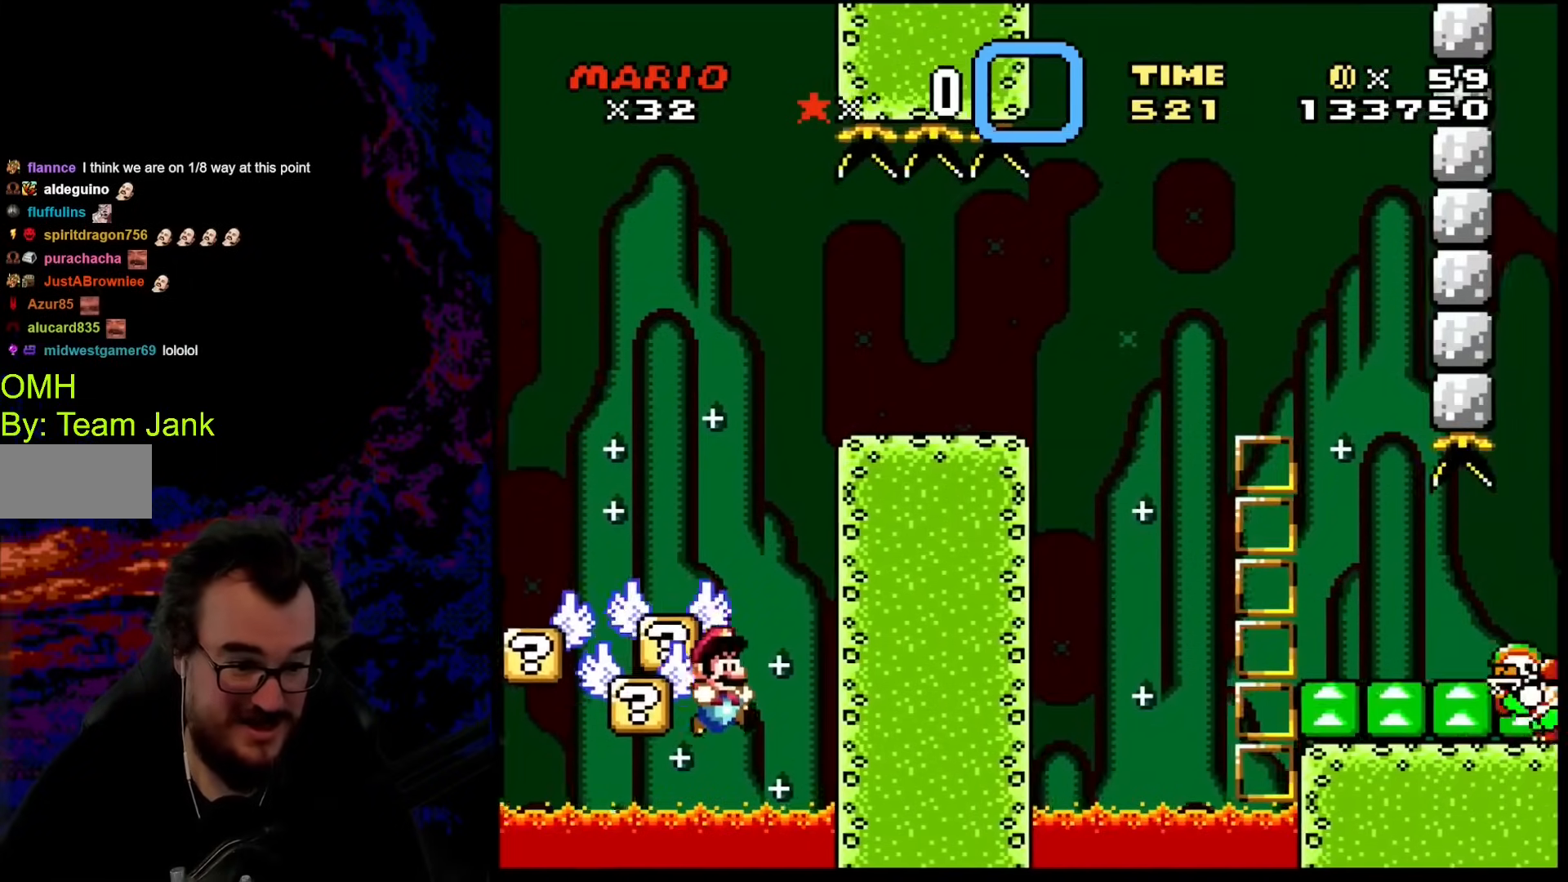
{"buttons": ["Y"], "events": [[120, "DPAD_LEFT", "down"], [120, "DPAD_RIGHT", "up"], [205, "B", "up"], [359, "DPAD_LEFT", "up"]]}
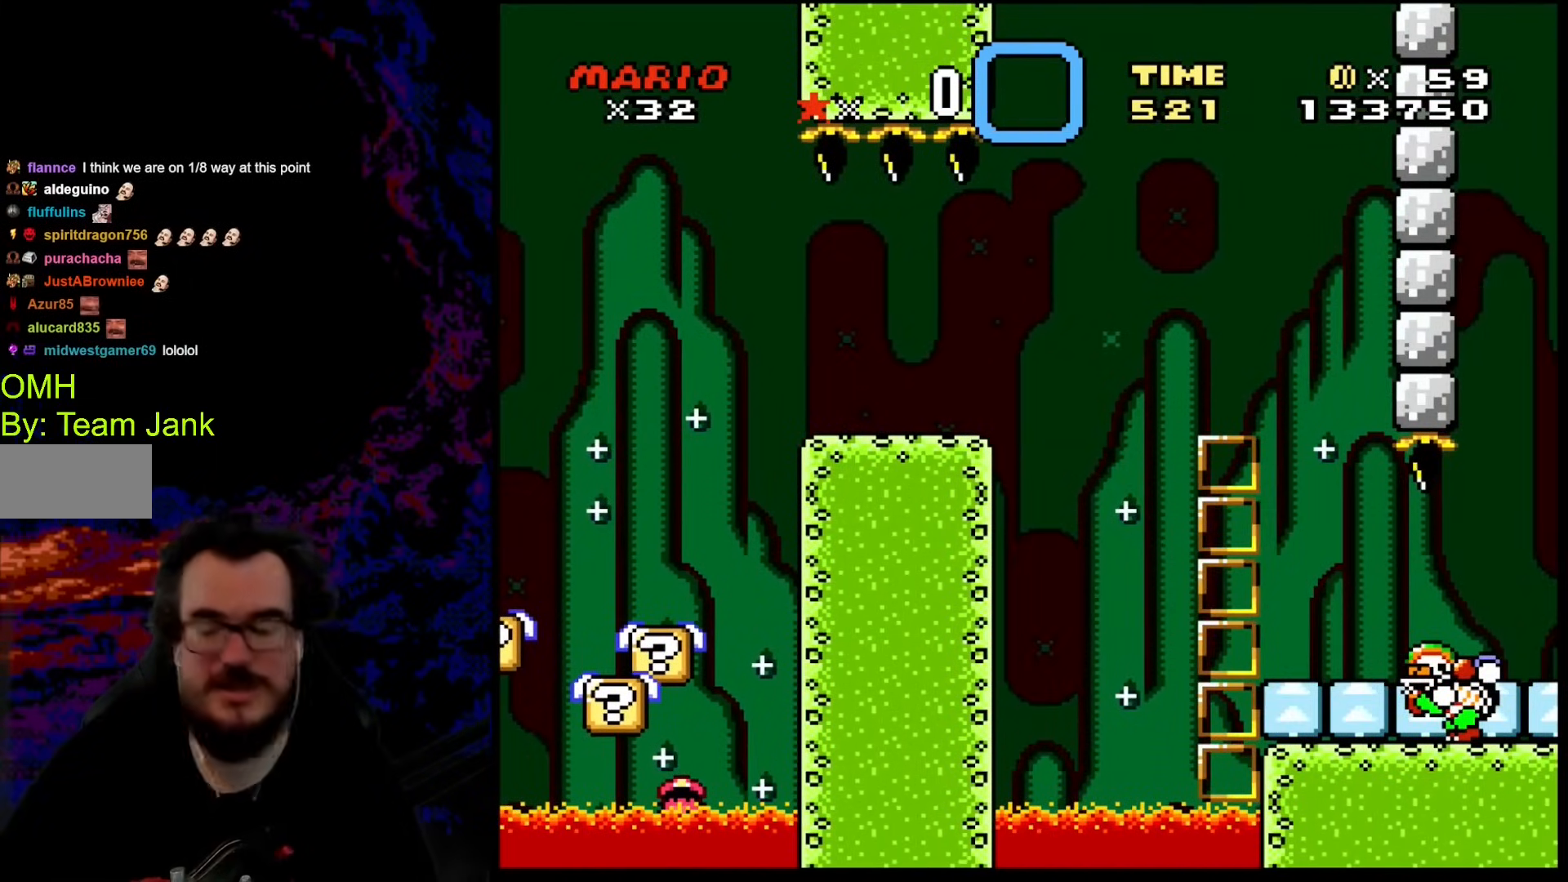
{"buttons": [], "events": [[35, "Y", "up"]]}
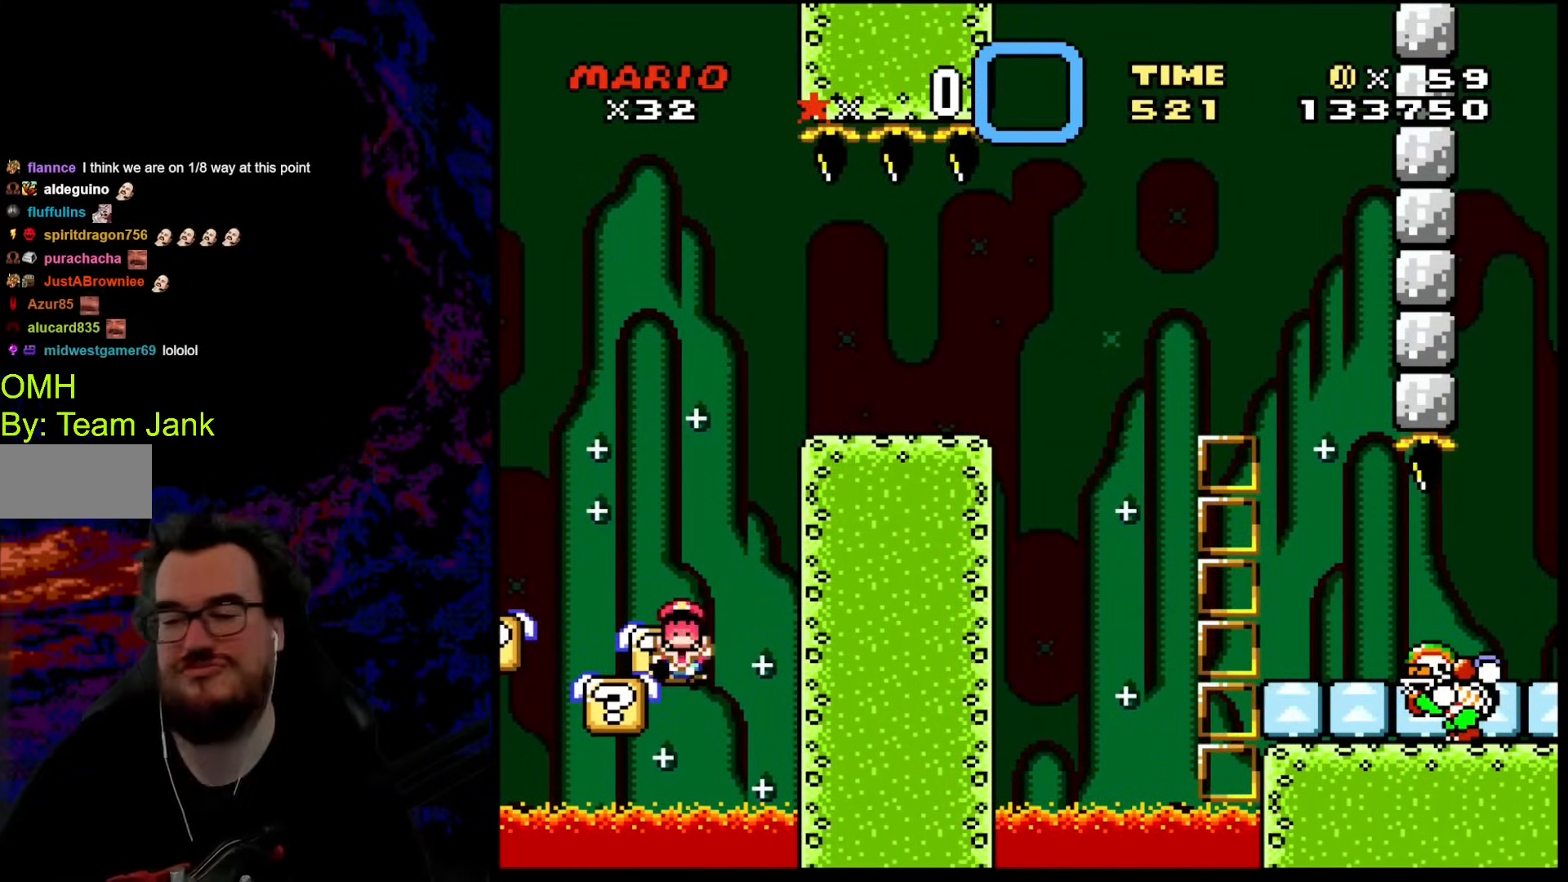
{"buttons": [], "events": []}
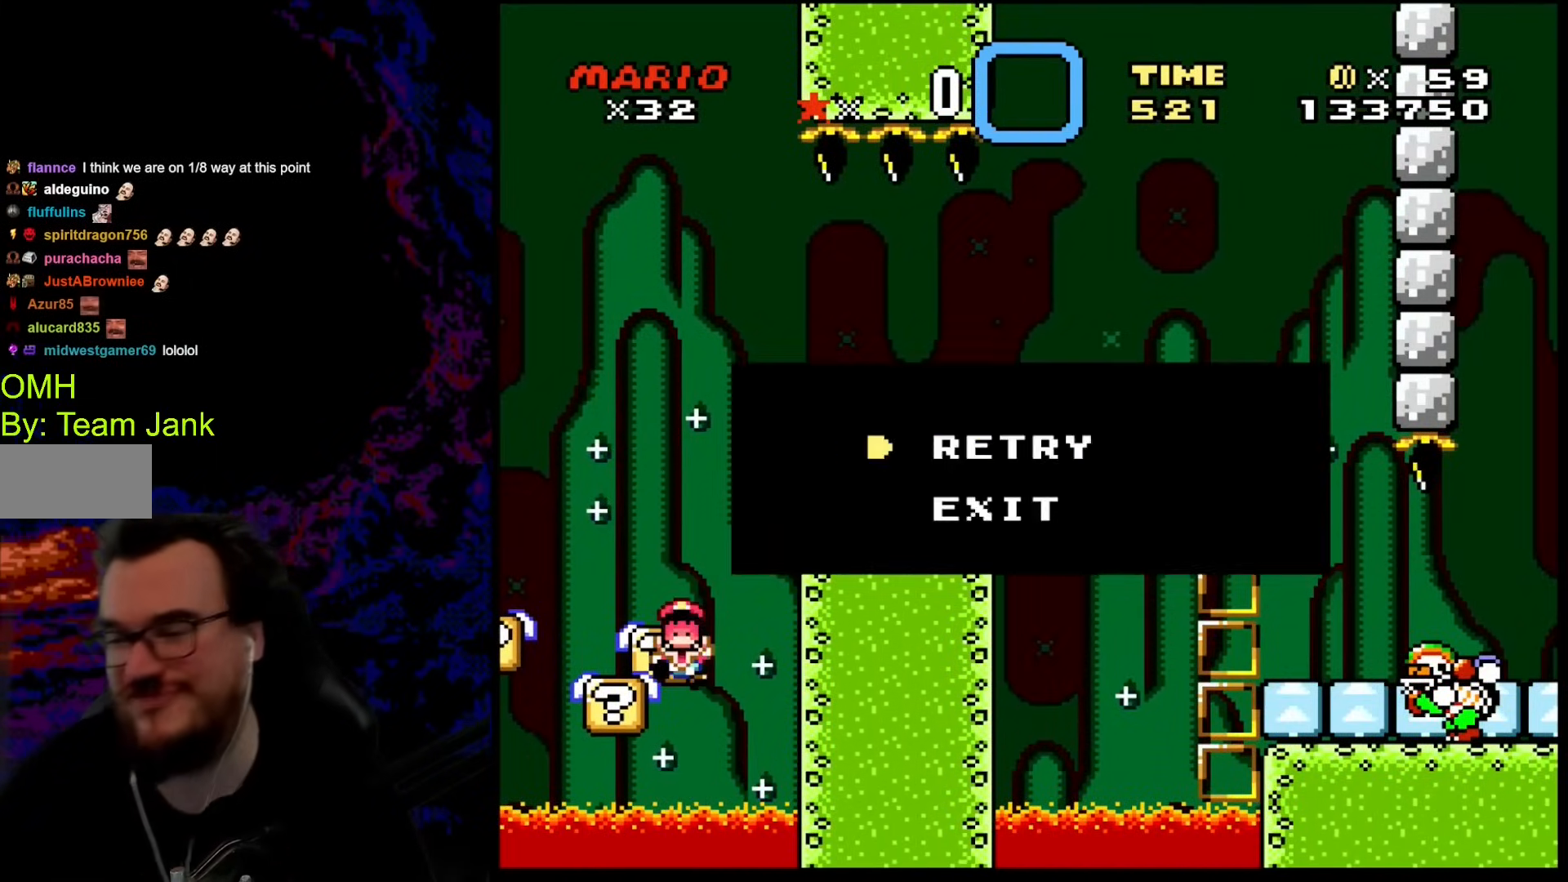
{"buttons": ["B"], "events": [[205, "B", "down"], [342, "B", "up"], [444, "B", "down"]]}
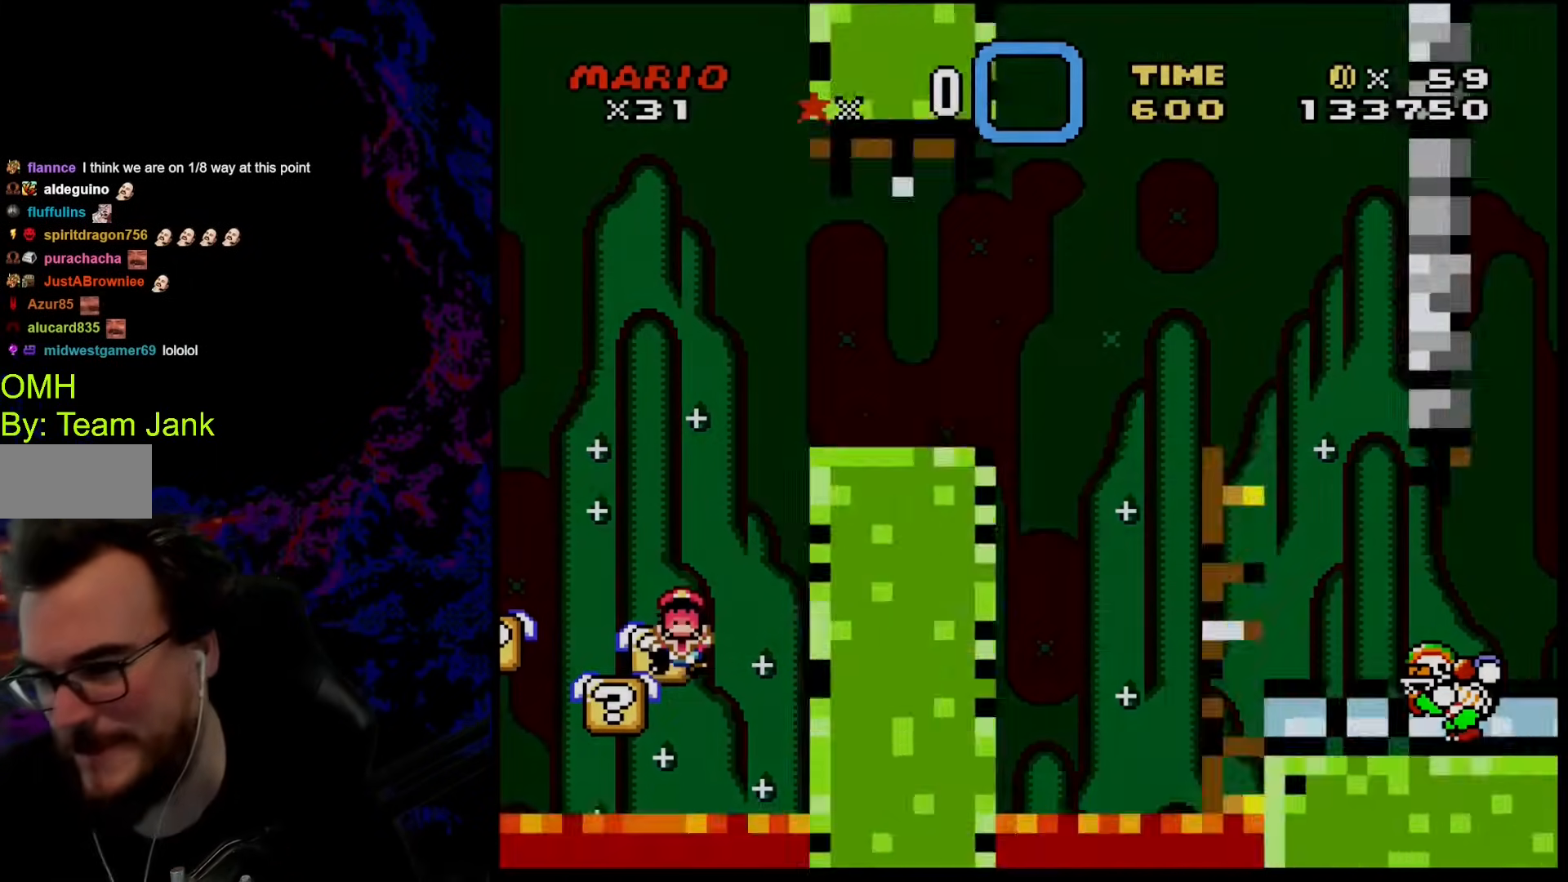
{"buttons": [], "events": [[51, "B", "up"]]}
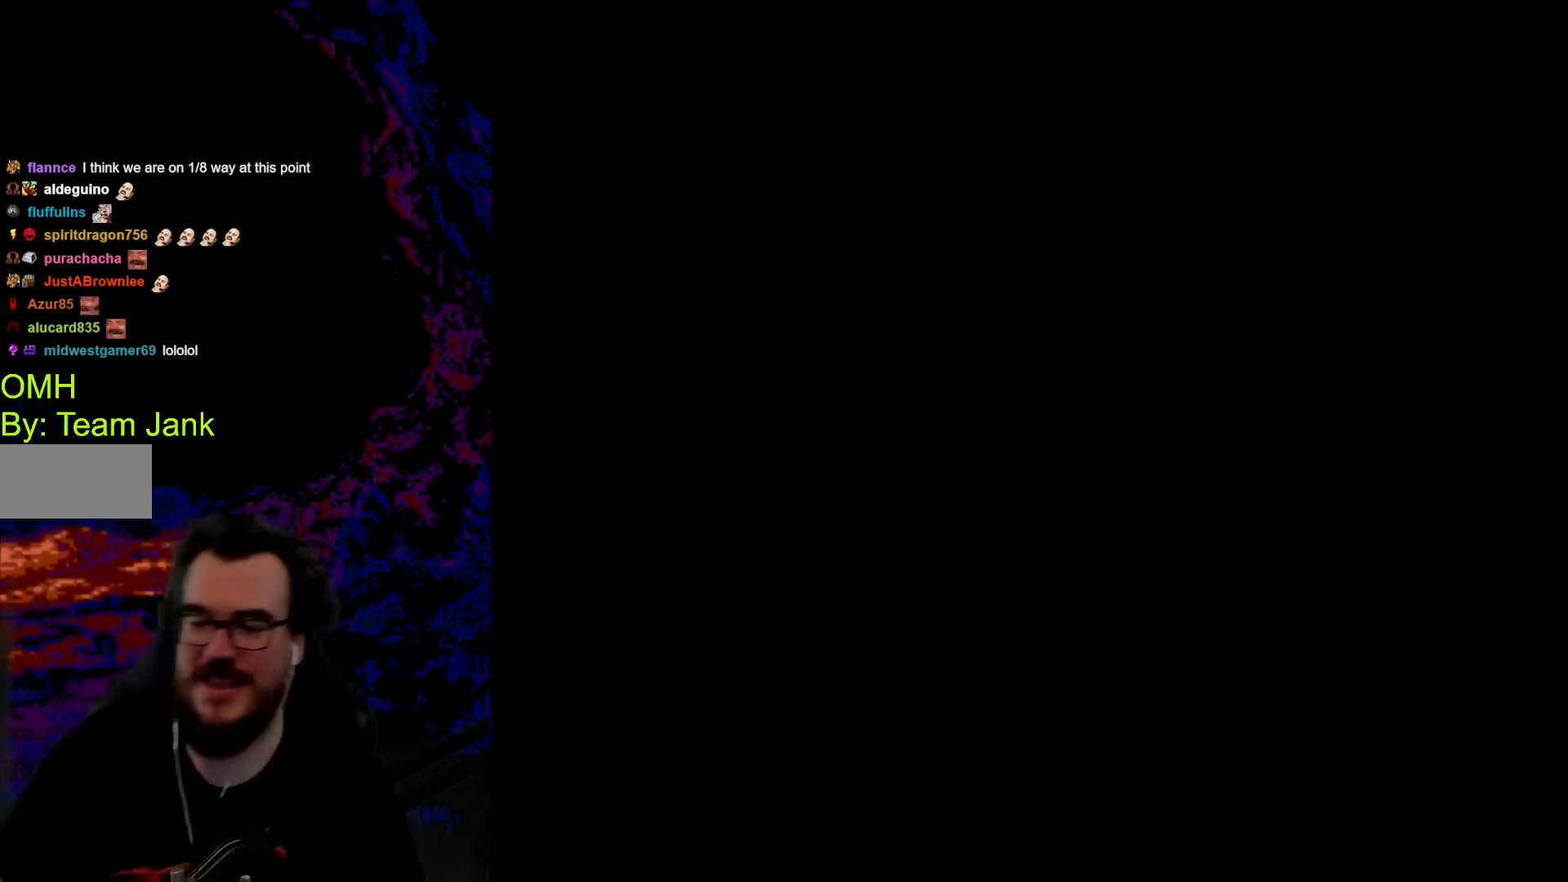
{"buttons": [], "events": []}
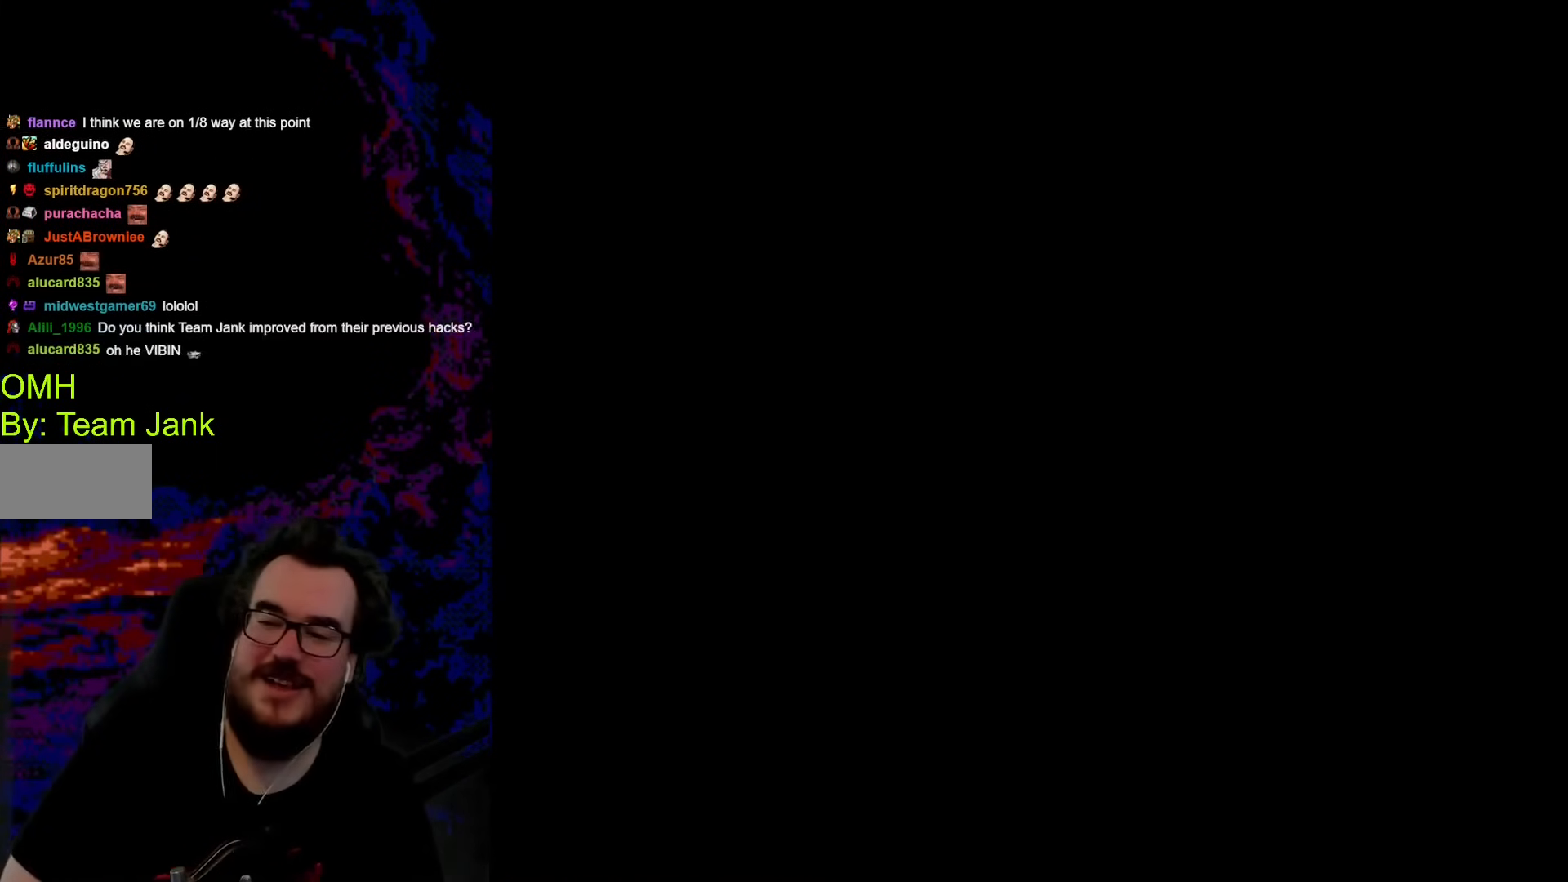
{"buttons": ["Y", "DPAD_UP"], "events": [[17, "Y", "down"], [222, "DPAD_UP", "down"], [291, "Y", "up"], [444, "Y", "down"]]}
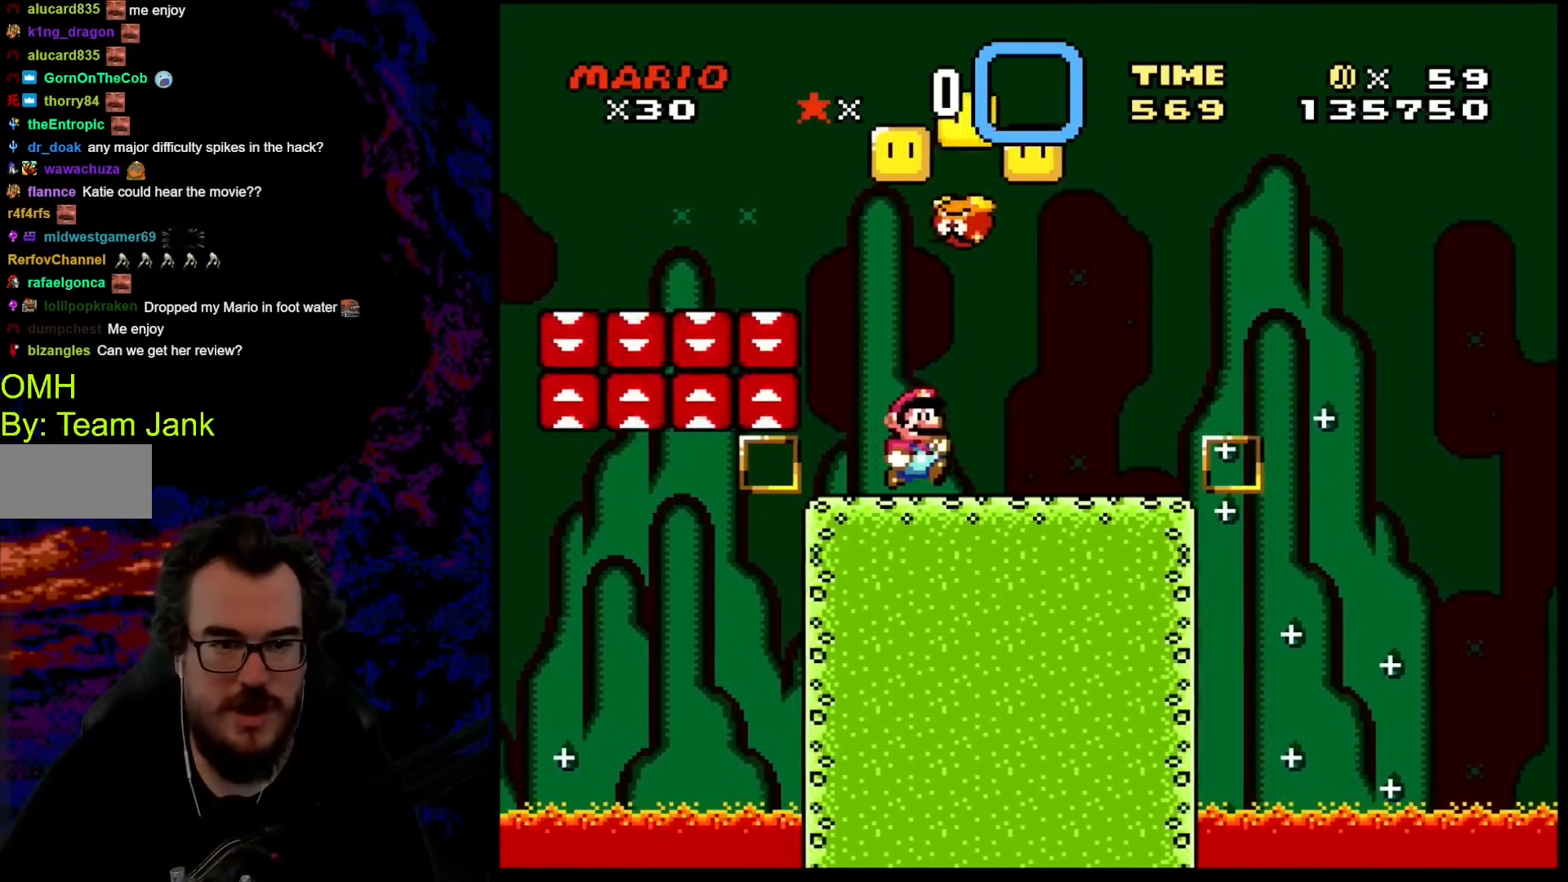
{"buttons": ["DPAD_LEFT"], "events": [[51, "DPAD_RIGHT", "down"], [68, "DPAD_UP", "up"], [341, "DPAD_LEFT", "down"], [341, "DPAD_RIGHT", "up"], [341, "DPAD_UP", "down"], [375, "DPAD_UP", "up"], [478, "Y", "up"]]}
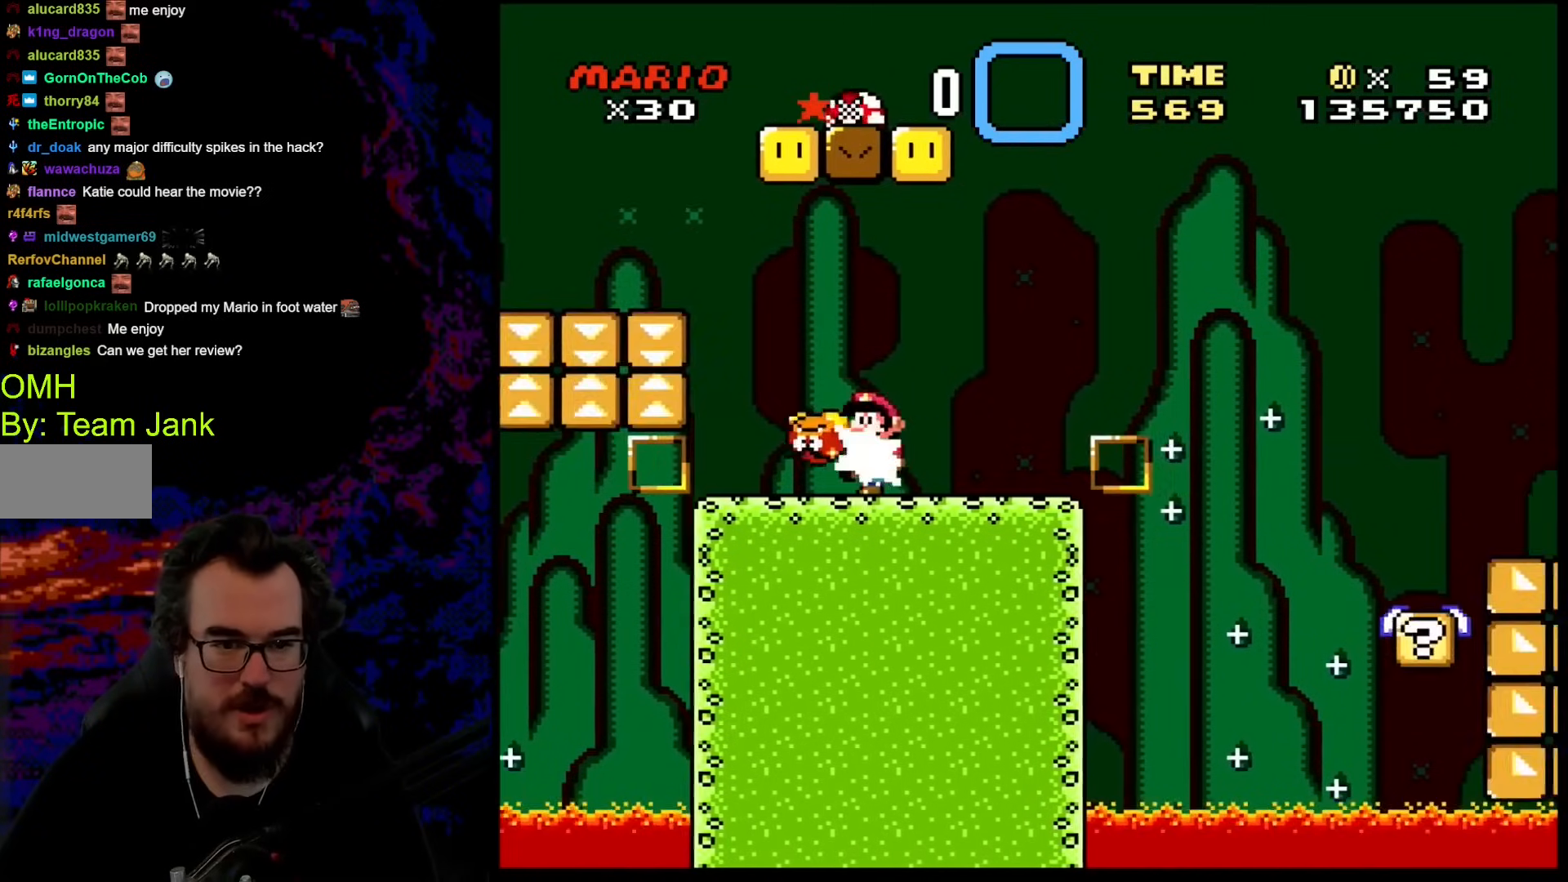
{"buttons": ["Y", "DPAD_RIGHT"], "events": [[34, "DPAD_LEFT", "up"], [188, "Y", "down"], [205, "DPAD_RIGHT", "down"]]}
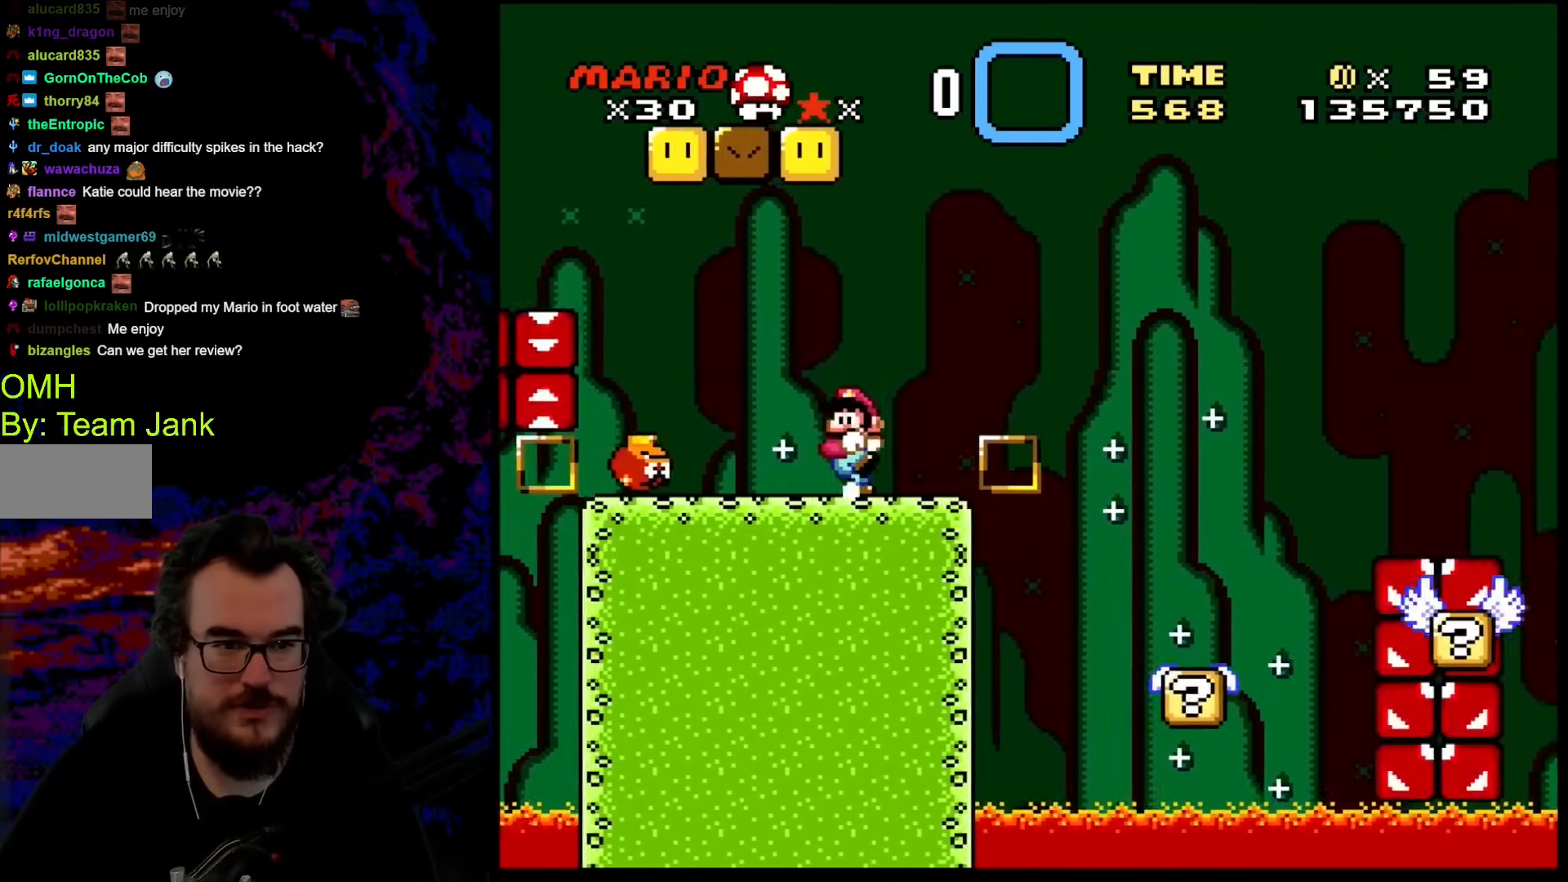
{"buttons": ["B", "Y", "DPAD_RIGHT"], "events": [[35, "DPAD_DOWN", "down"], [35, "DPAD_LEFT", "down"], [35, "DPAD_RIGHT", "up"], [52, "DPAD_DOWN", "up"], [171, "DPAD_LEFT", "up"], [427, "DPAD_RIGHT", "down"], [479, "B", "down"]]}
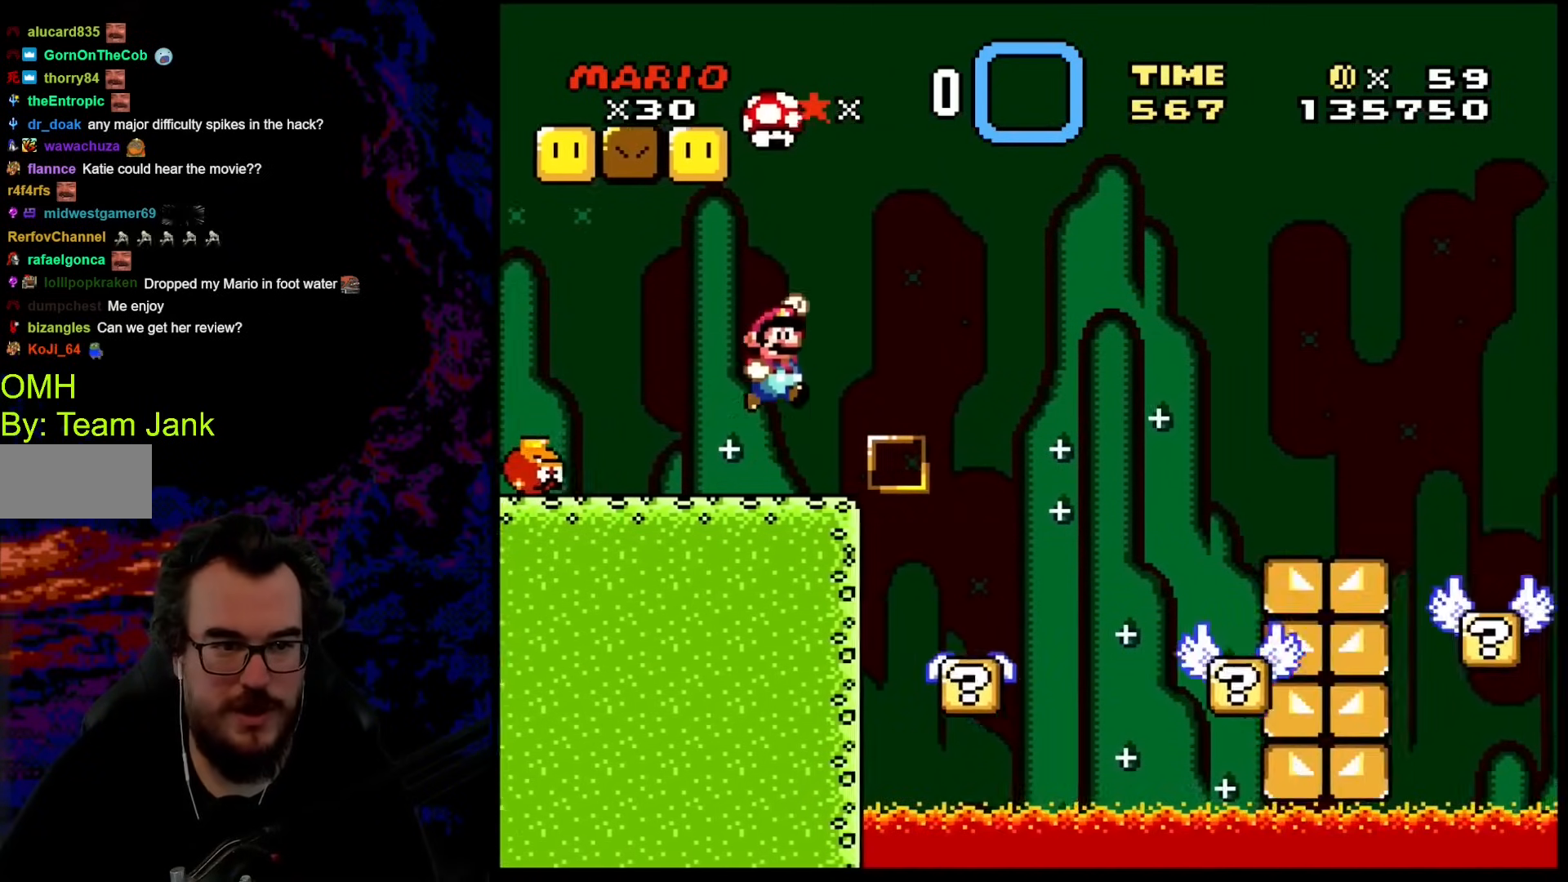
{"buttons": ["Y", "DPAD_RIGHT"], "events": [[68, "DPAD_RIGHT", "up"], [102, "B", "up"], [154, "DPAD_LEFT", "down"], [273, "DPAD_LEFT", "up"], [495, "DPAD_RIGHT", "down"]]}
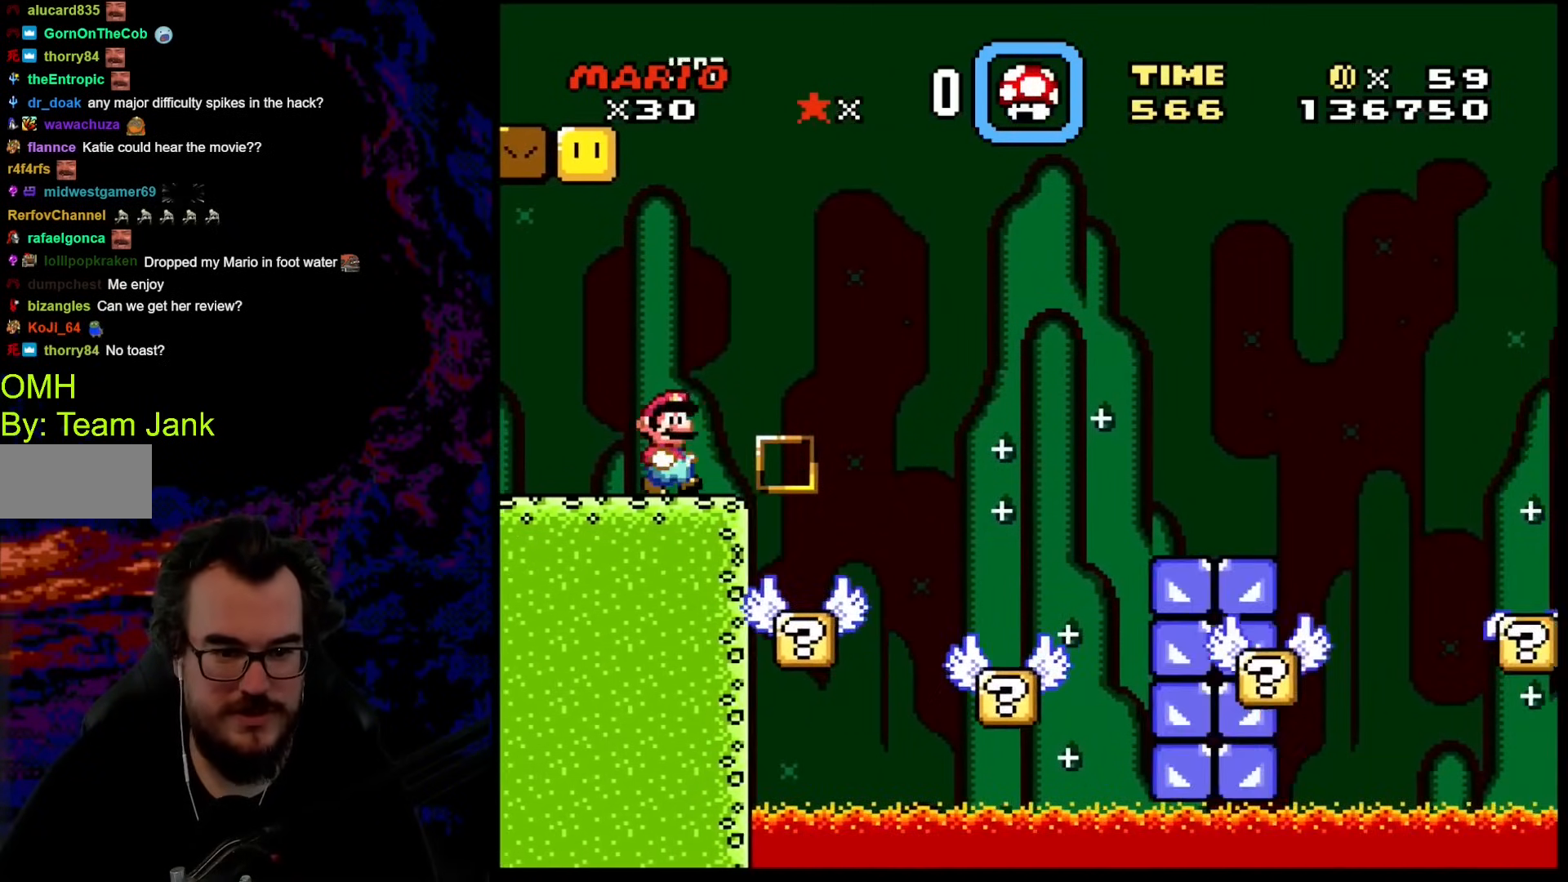
{"buttons": ["Y", "DPAD_RIGHT"], "events": [[154, "B", "down"], [325, "B", "up"]]}
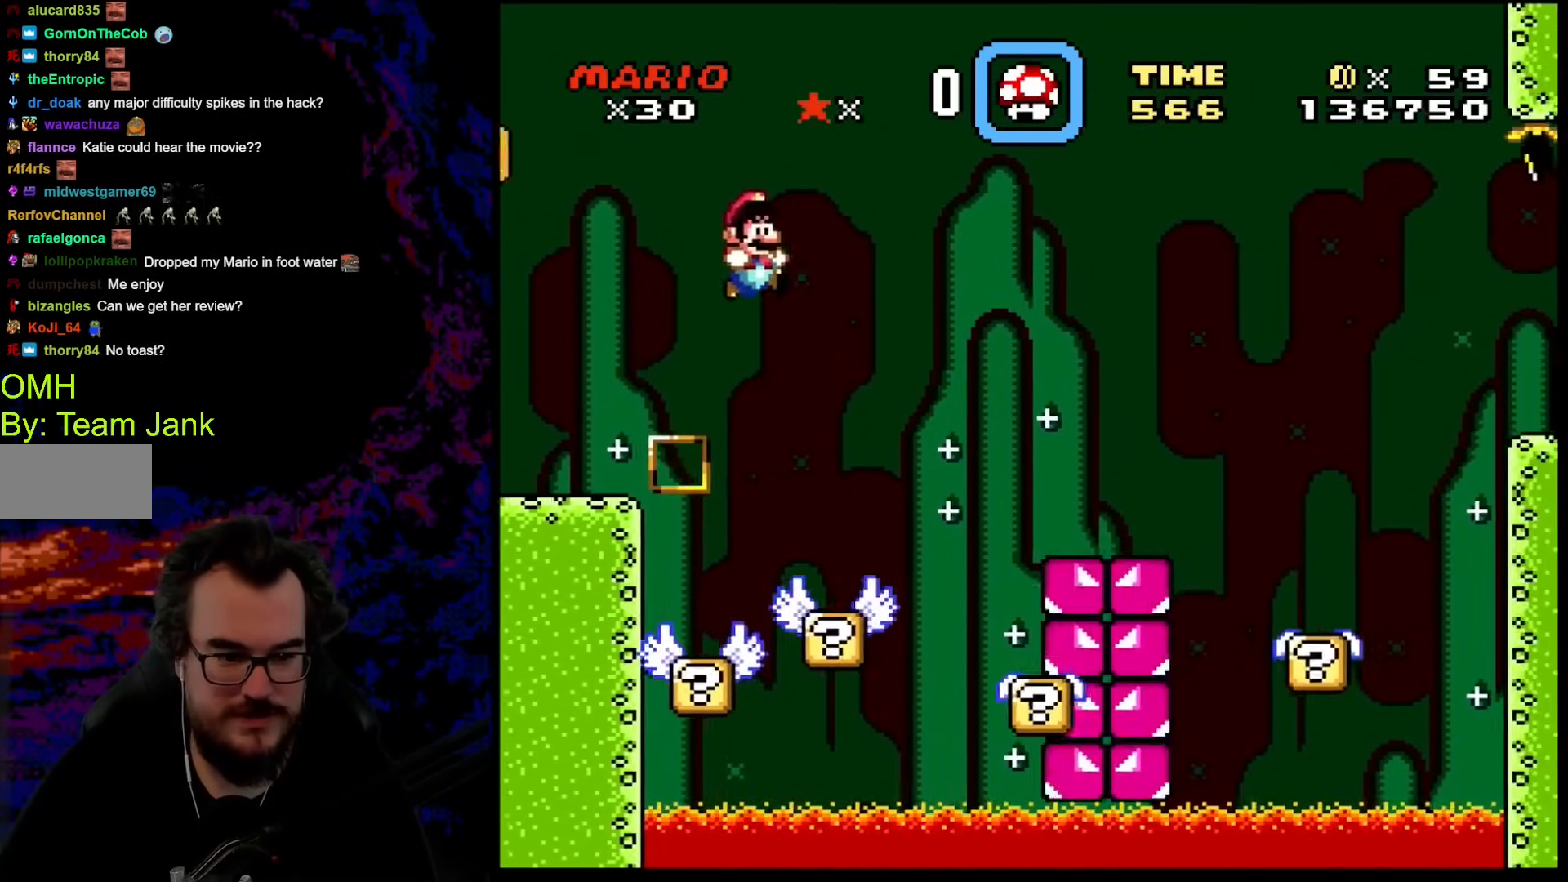
{"buttons": ["Y"], "events": [[102, "DPAD_DOWN", "down"], [119, "DPAD_LEFT", "down"], [119, "DPAD_RIGHT", "up"], [136, "DPAD_DOWN", "up"], [256, "DPAD_LEFT", "up"]]}
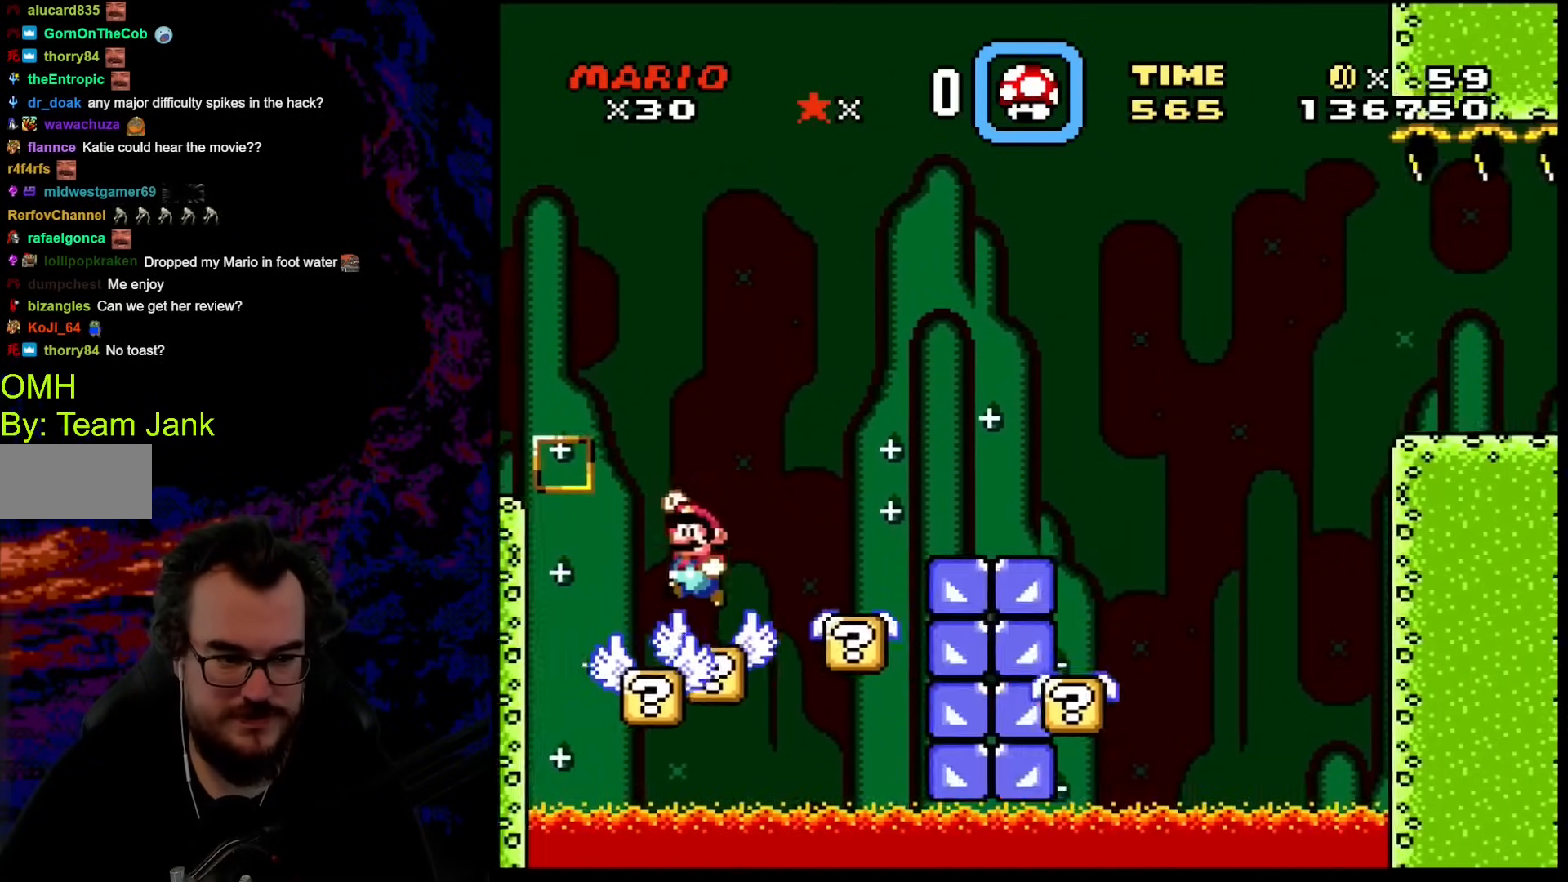
{"buttons": ["B", "Y", "DPAD_RIGHT"], "events": [[17, "B", "down"], [273, "DPAD_RIGHT", "down"]]}
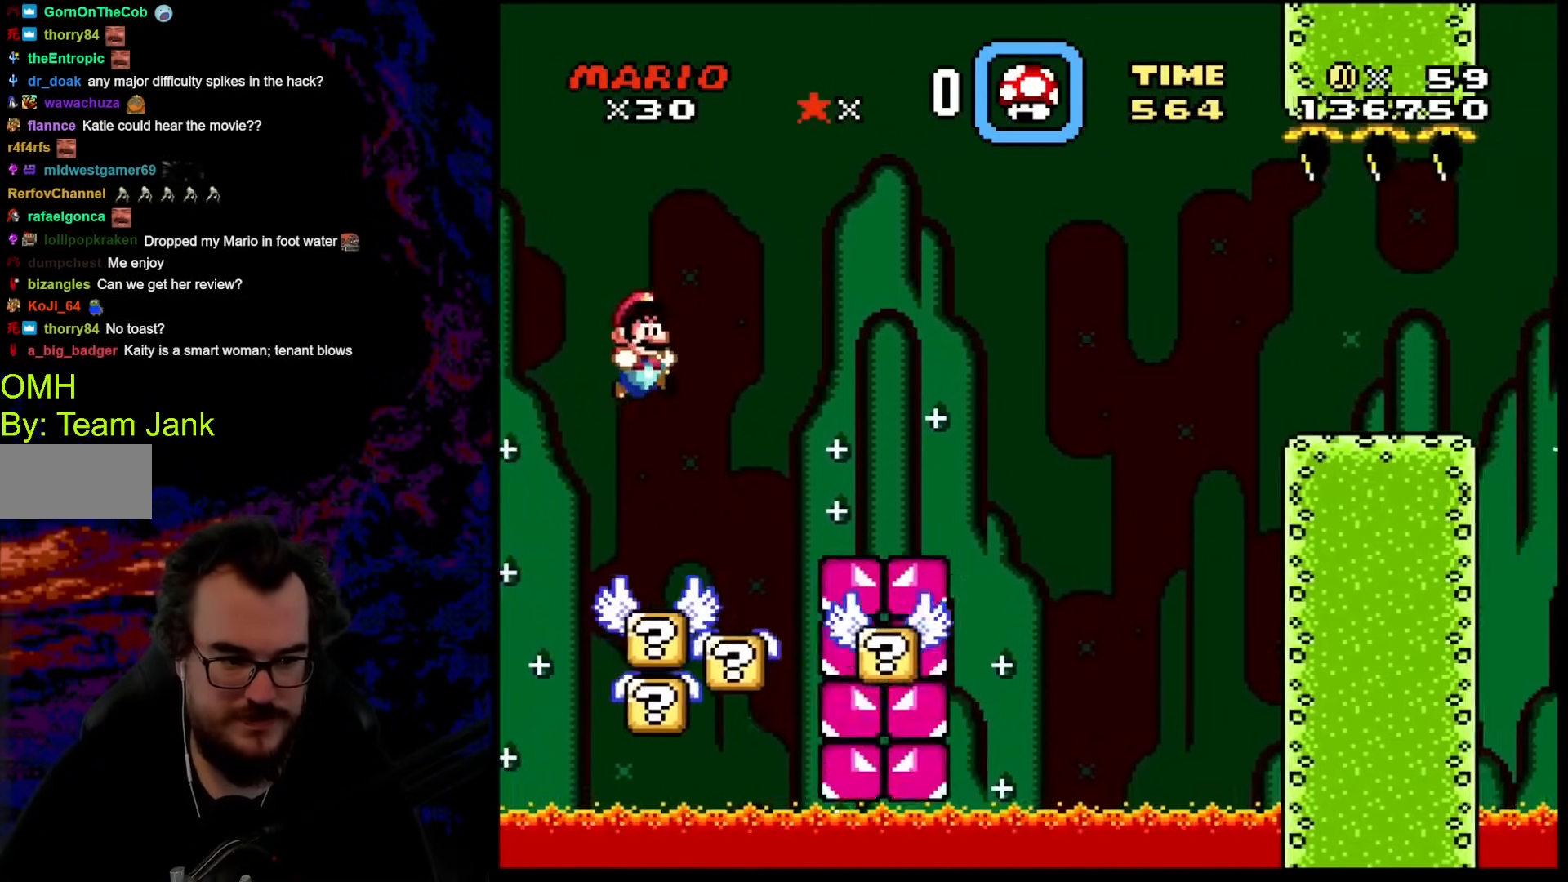
{"buttons": ["Y"], "events": [[86, "B", "up"], [103, "DPAD_LEFT", "down"], [103, "DPAD_RIGHT", "up"], [188, "DPAD_LEFT", "up"]]}